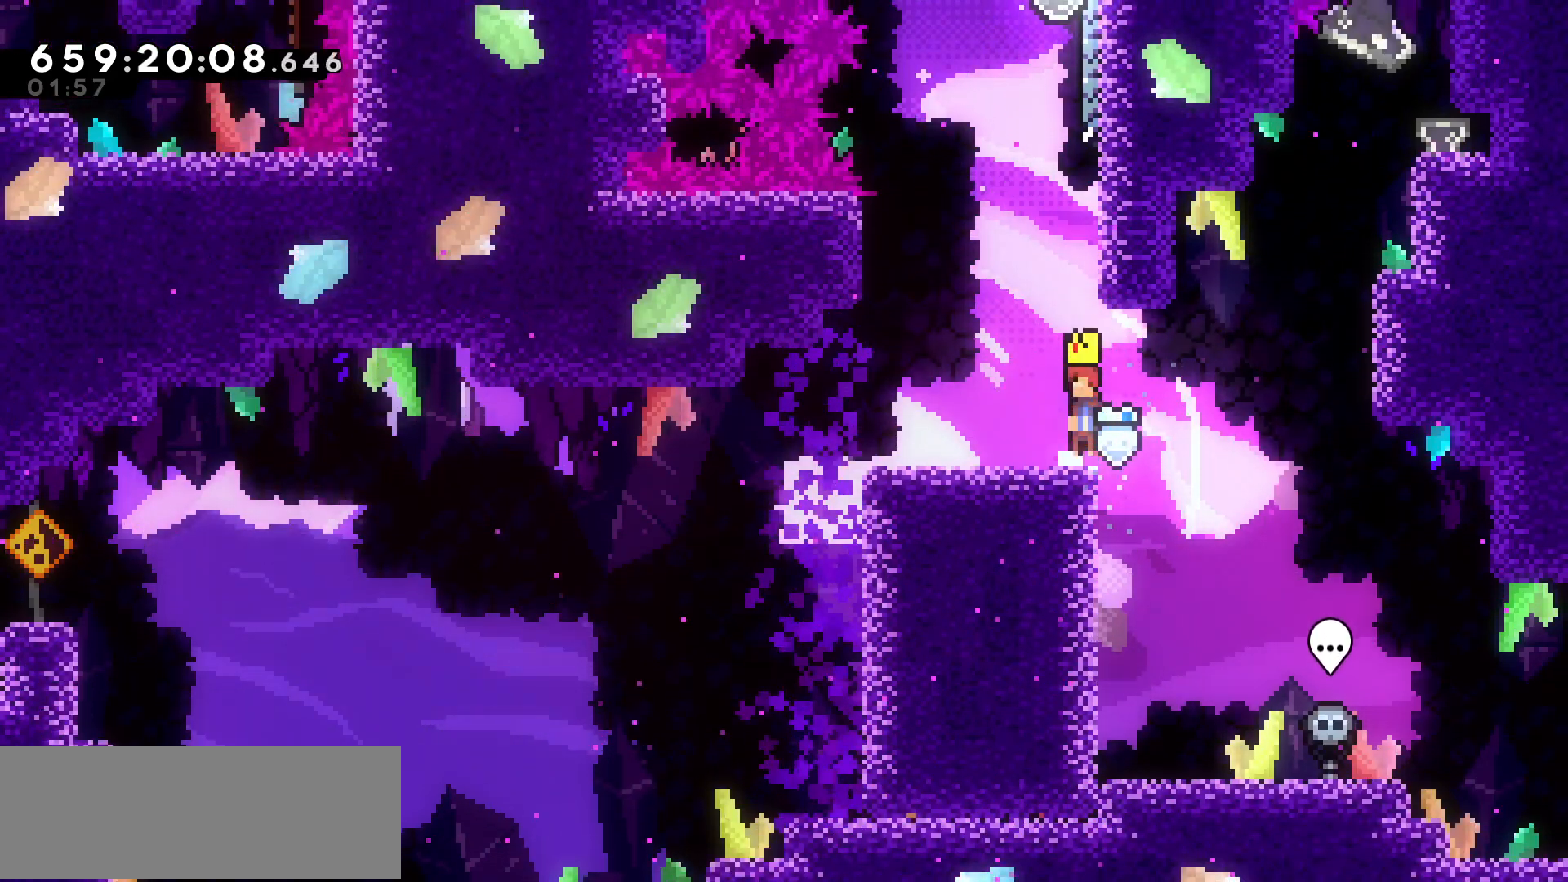
Gameplay with keyboard; each line is a JSON object with the keys held at the frame after it. "events" lists presses ("down") and releases ("up") of "dash", "demo", "down", "grab", "jump", "jump2", "left", "pause", "right" and "up" between this image and that frame as [ms after this image, input, new state], when the widget could be followed in between. No other keys are recorded. Mouse input is not recorded. Key names are as the overlay labels them; some are game actions (e.g. jump) rather than physical keys.
{"keys": ["jump", "left"], "events": [[150, "jump", "up"], [167, "dash", "down"], [367, "dash", "up"], [450, "jump", "down"], [450, "left", "down"], [500, "up", "up"]]}
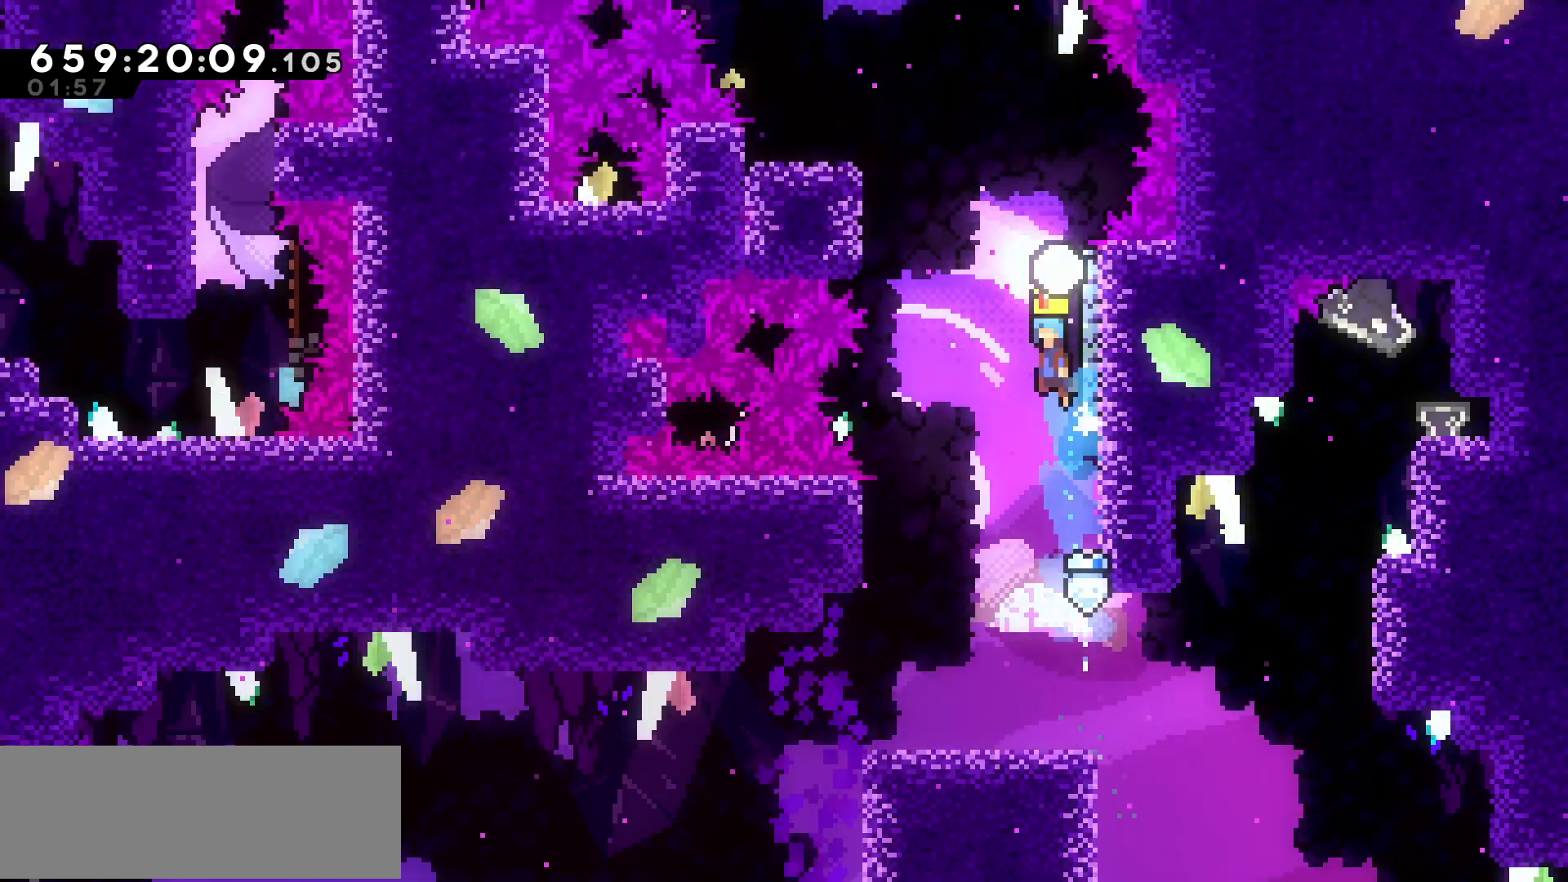
{"keys": ["grab", "up"], "events": [[250, "jump", "up"], [350, "grab", "down"], [350, "up", "down"], [400, "left", "up"]]}
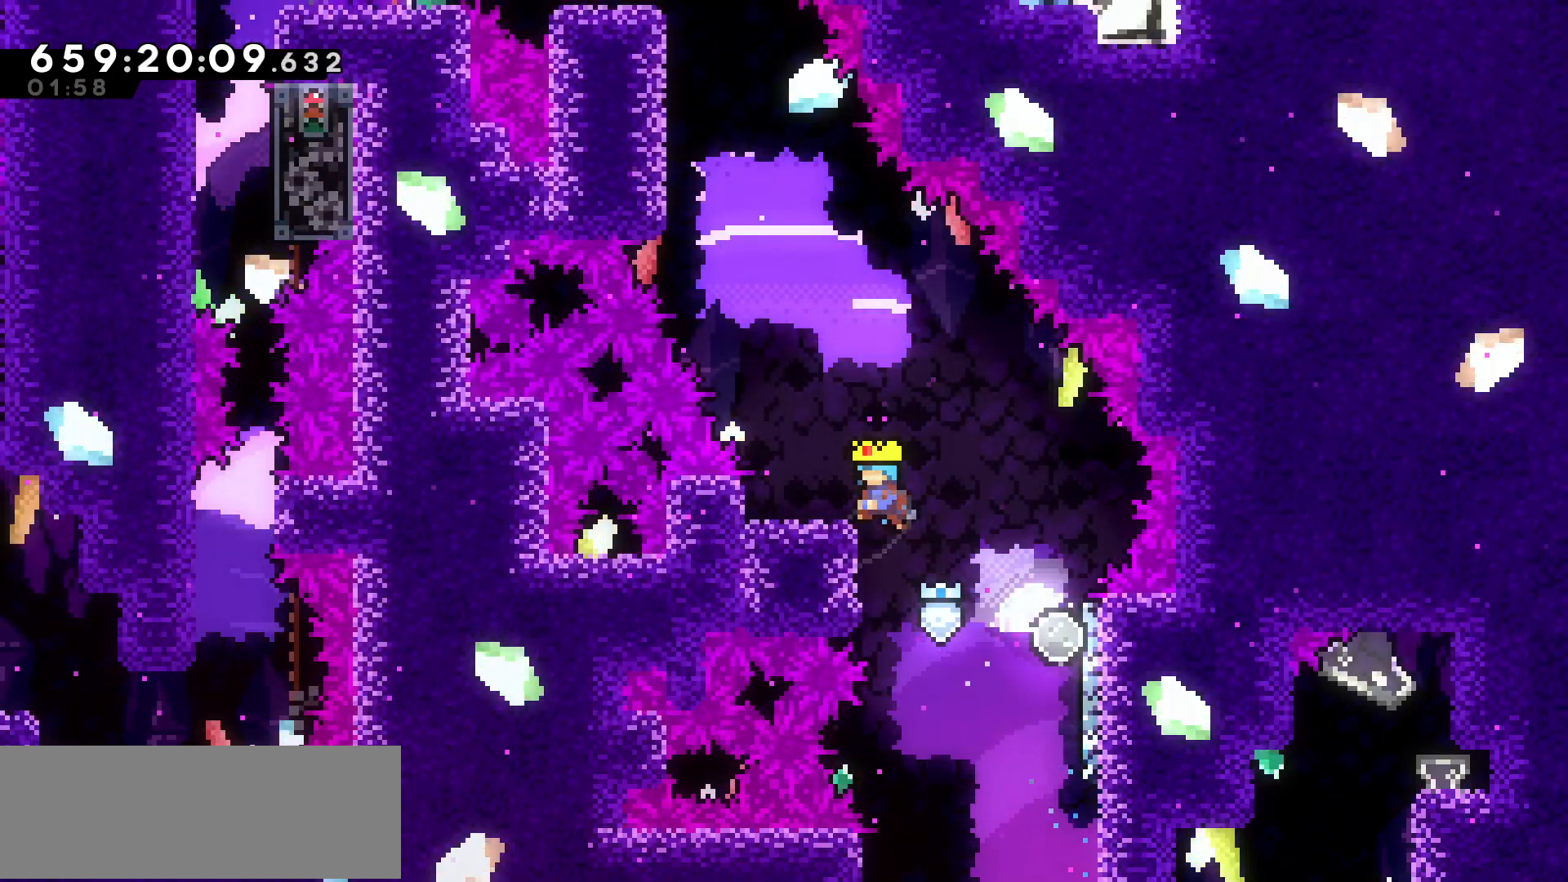
{"keys": ["right"], "events": [[250, "right", "down"], [250, "up", "up"], [300, "grab", "up"]]}
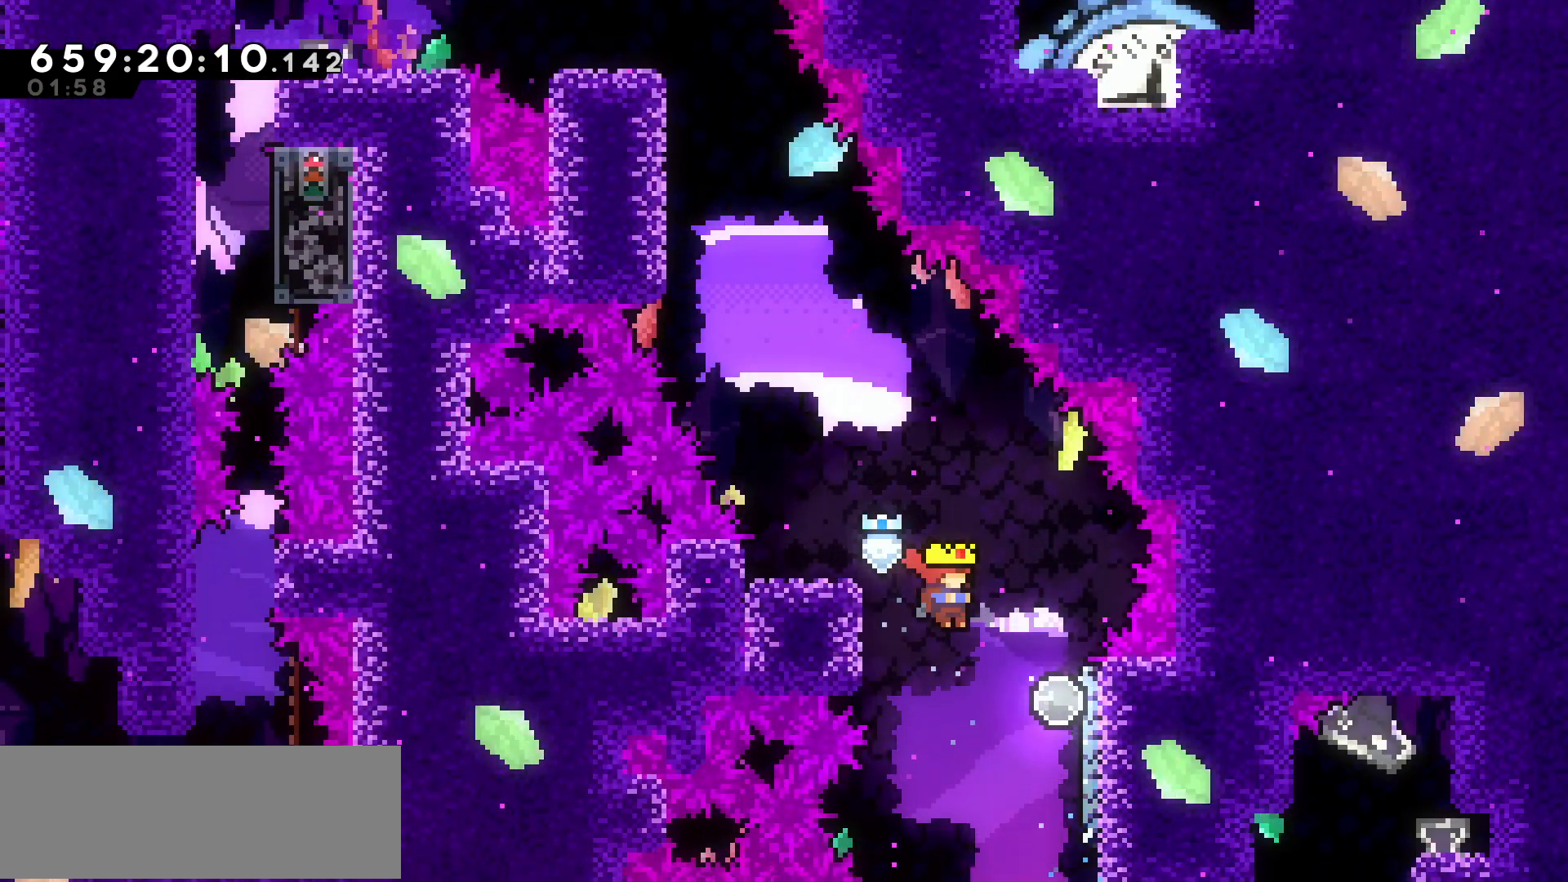
{"keys": [], "events": [[50, "right", "up"]]}
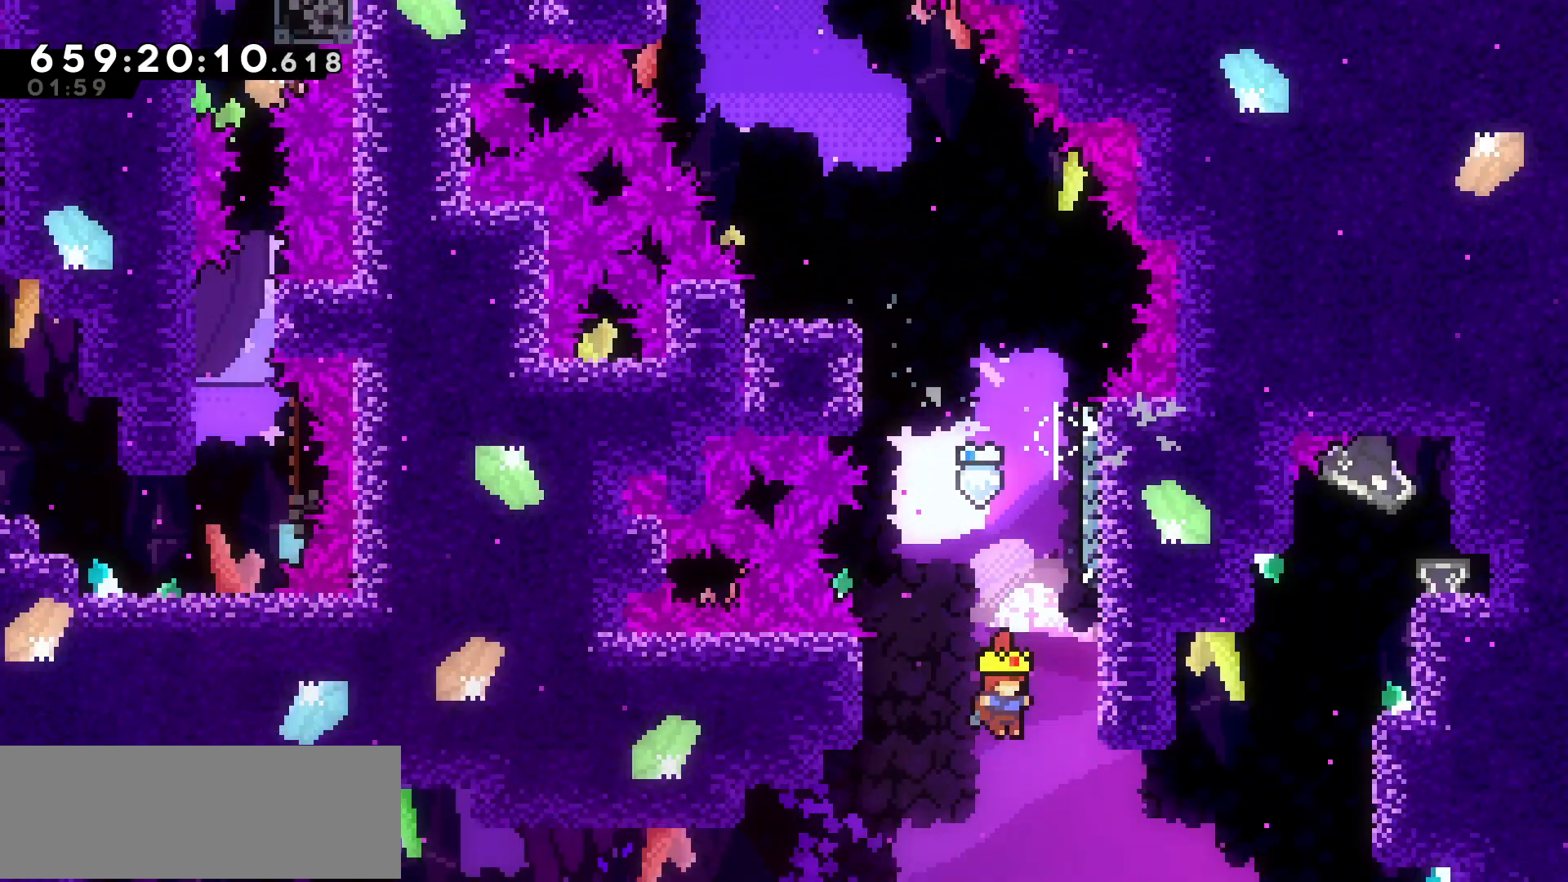
{"keys": ["right"], "events": [[467, "right", "down"]]}
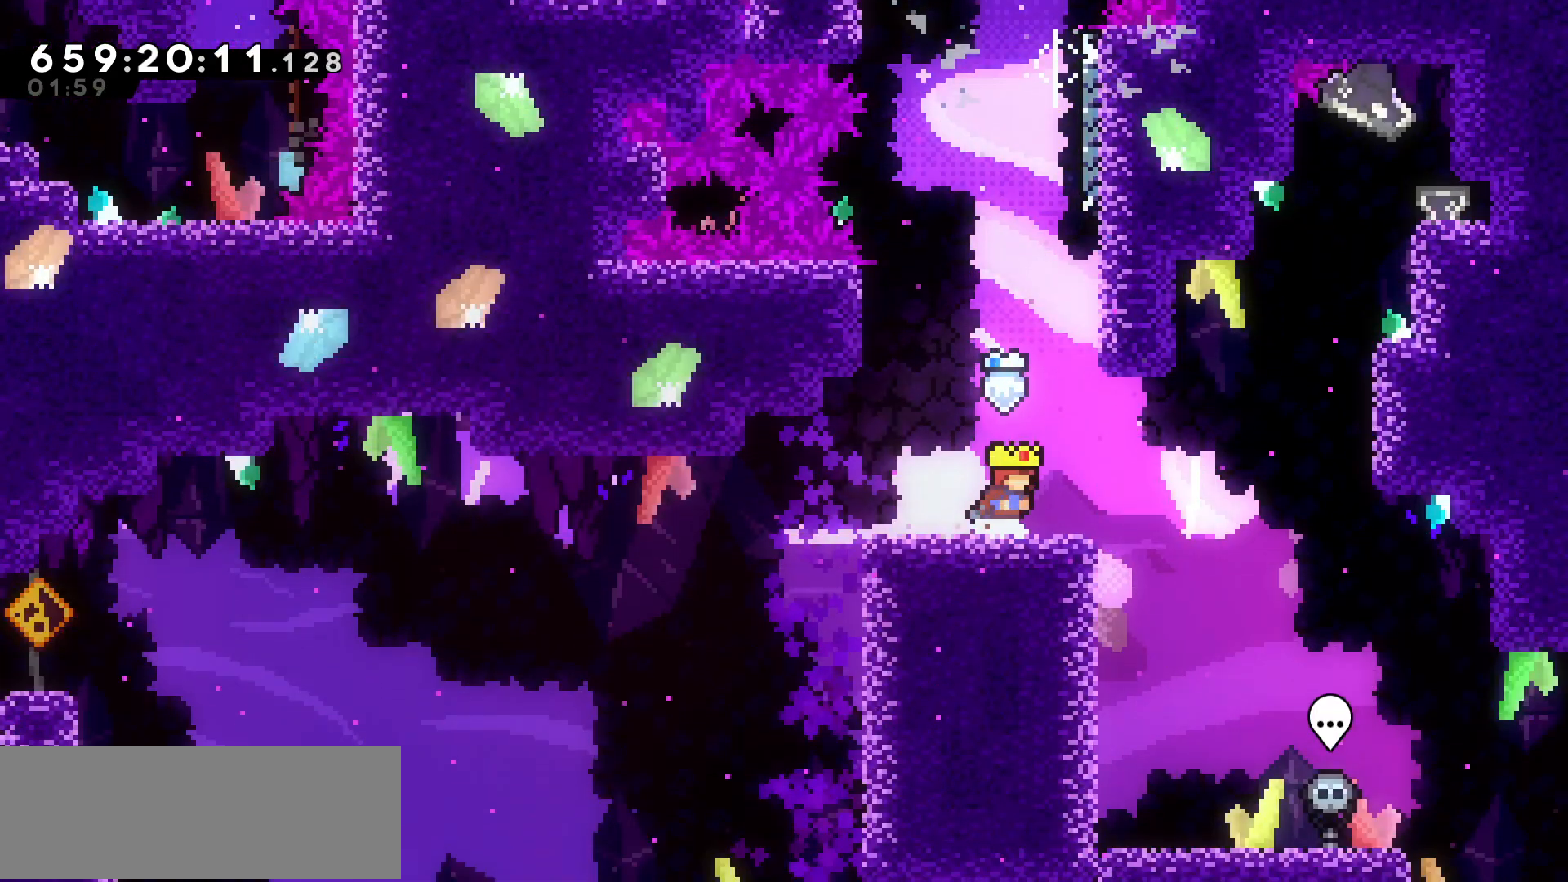
{"keys": ["right"], "events": []}
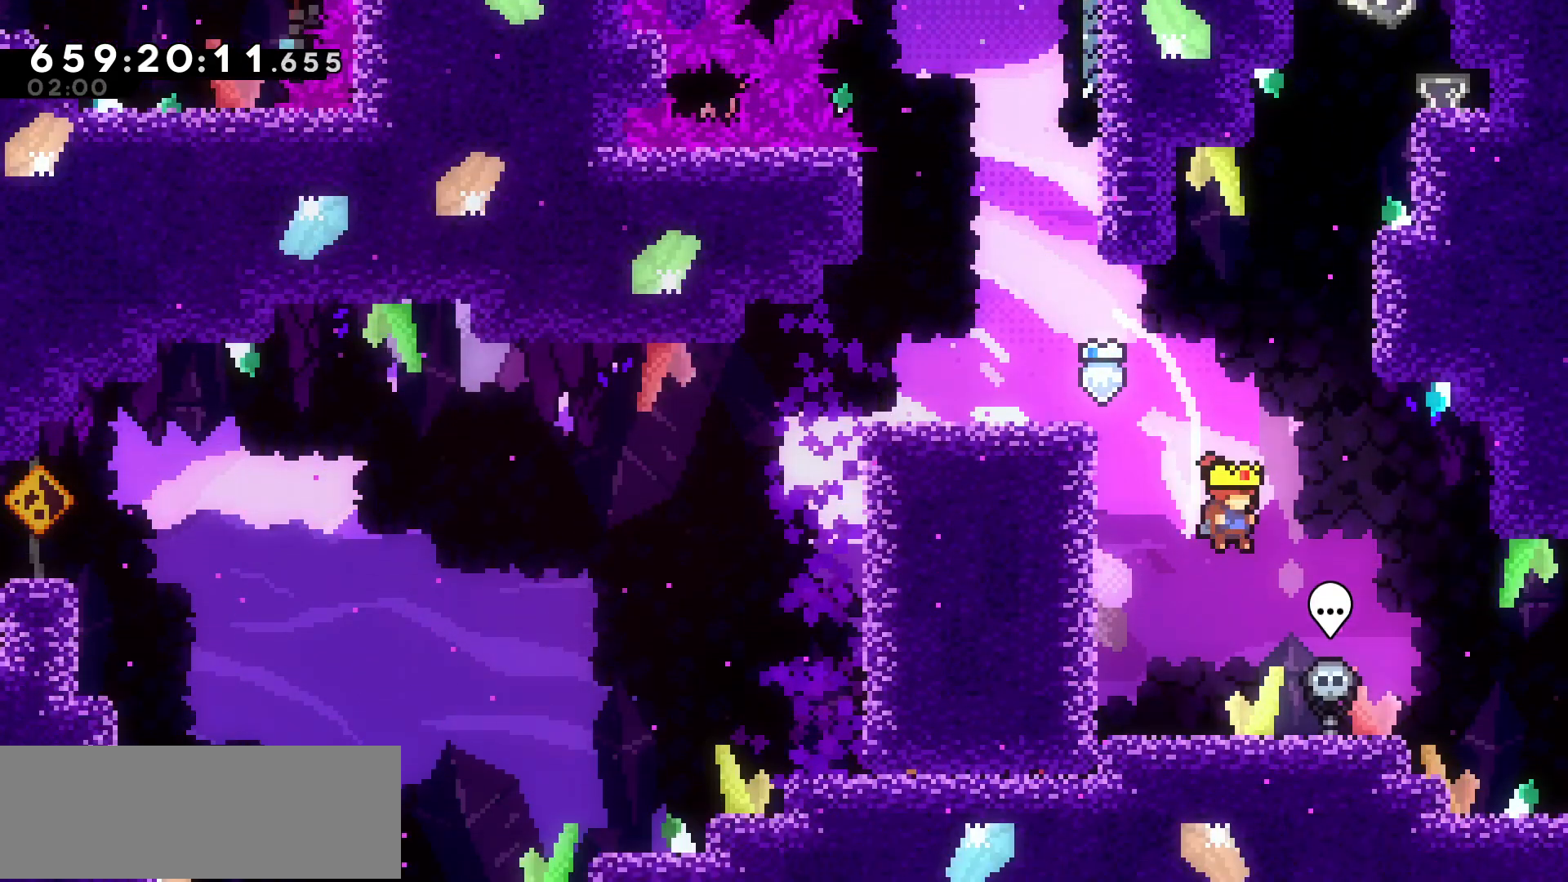
{"keys": [], "events": [[200, "dash", "down"], [367, "dash", "up"], [500, "right", "up"]]}
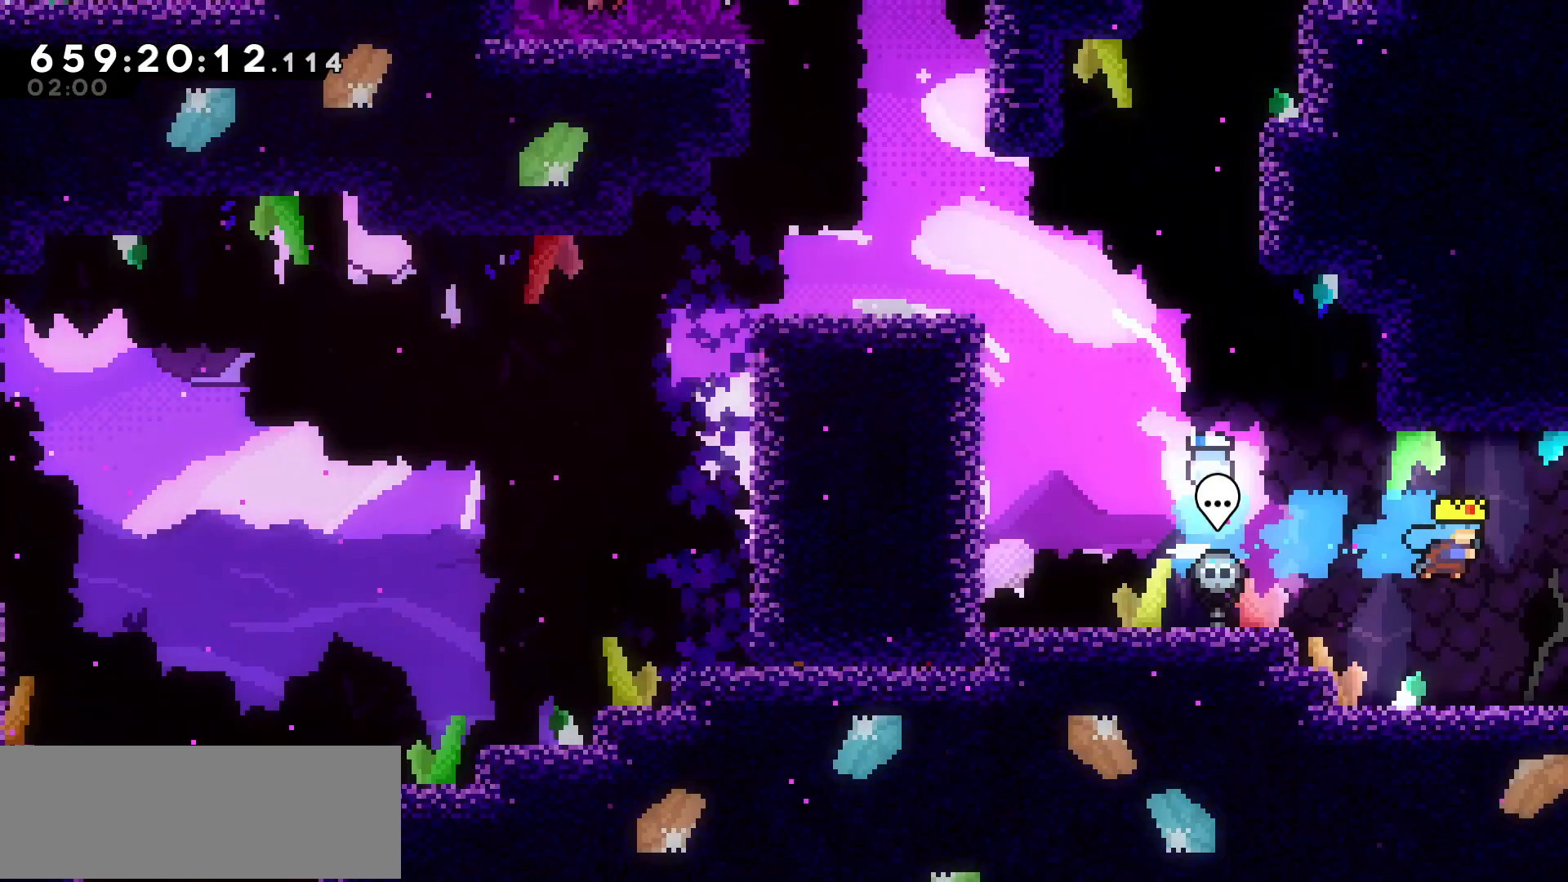
{"keys": [], "events": []}
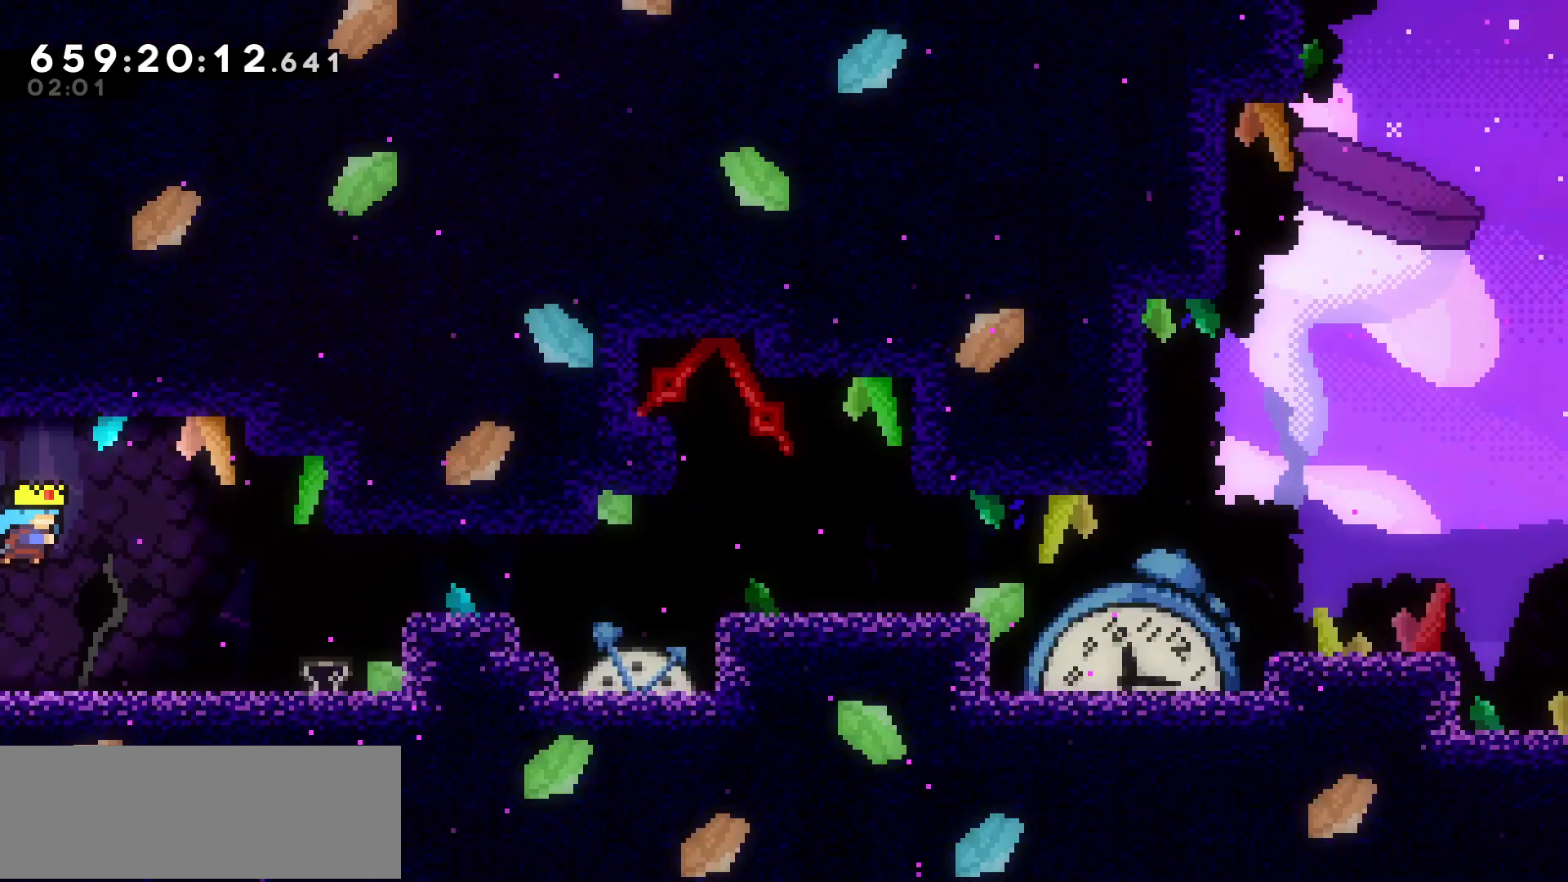
{"keys": [], "events": [[167, "dash", "down"], [167, "left", "down"], [350, "dash", "up"], [400, "left", "up"]]}
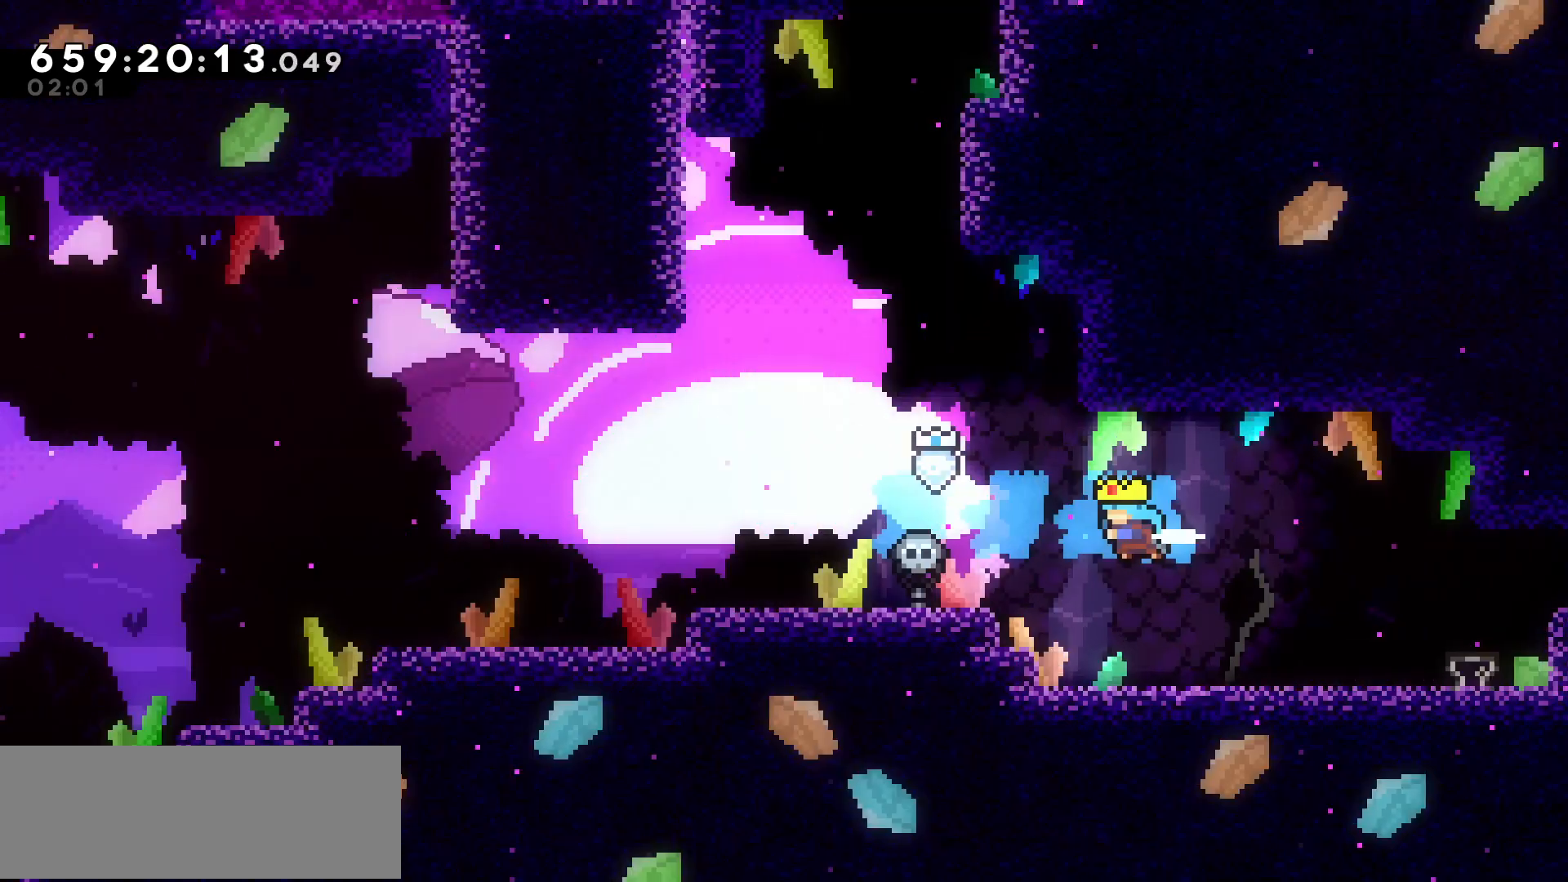
{"keys": [], "events": []}
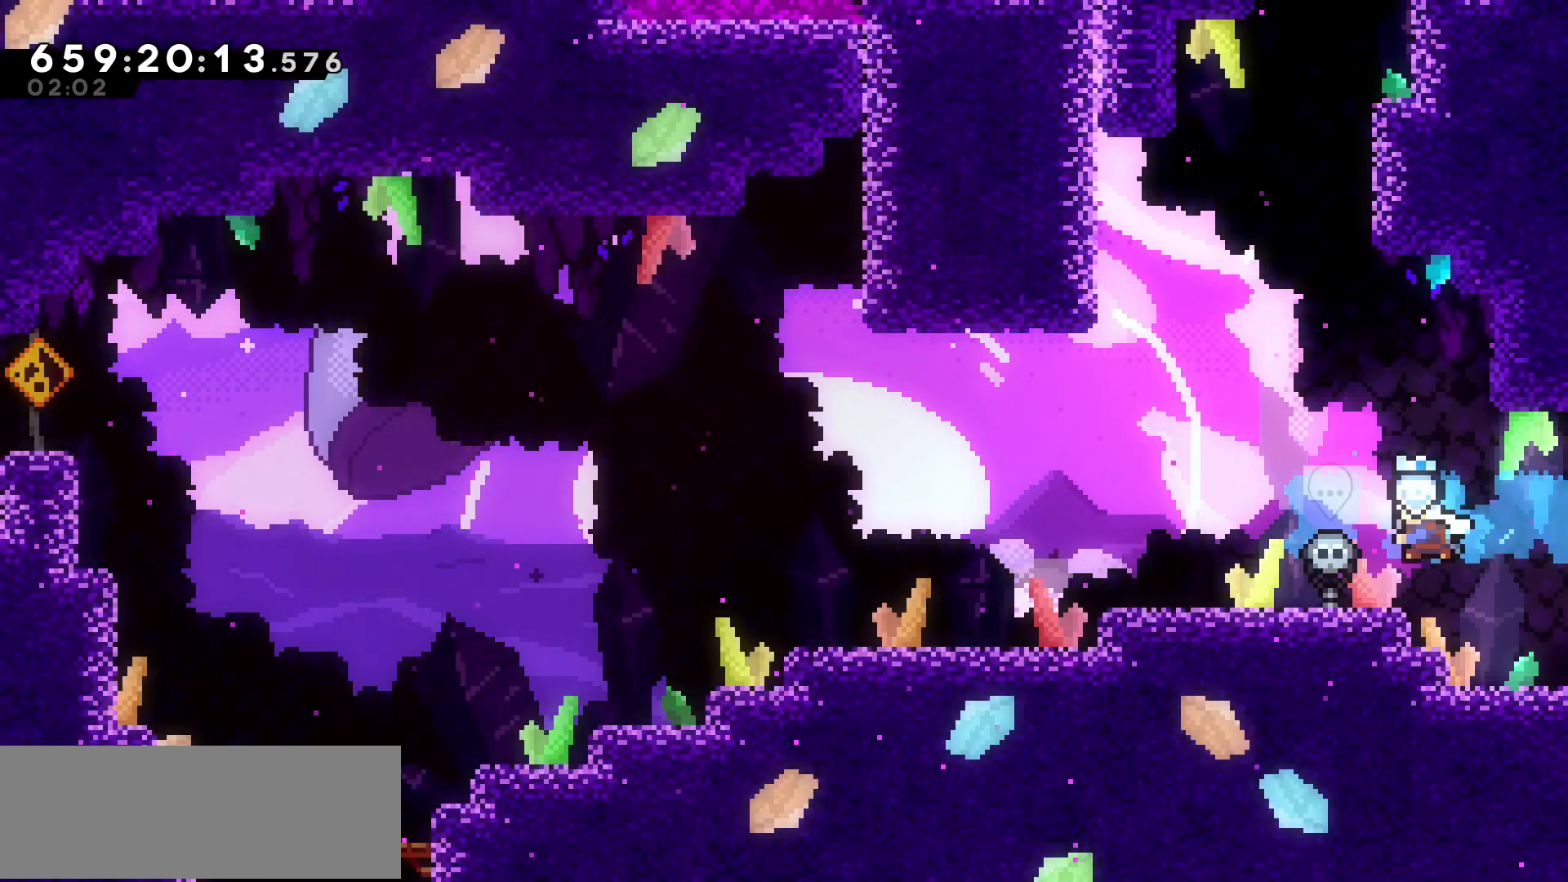
{"keys": ["jump", "left"], "events": [[350, "left", "down"], [400, "jump", "down"]]}
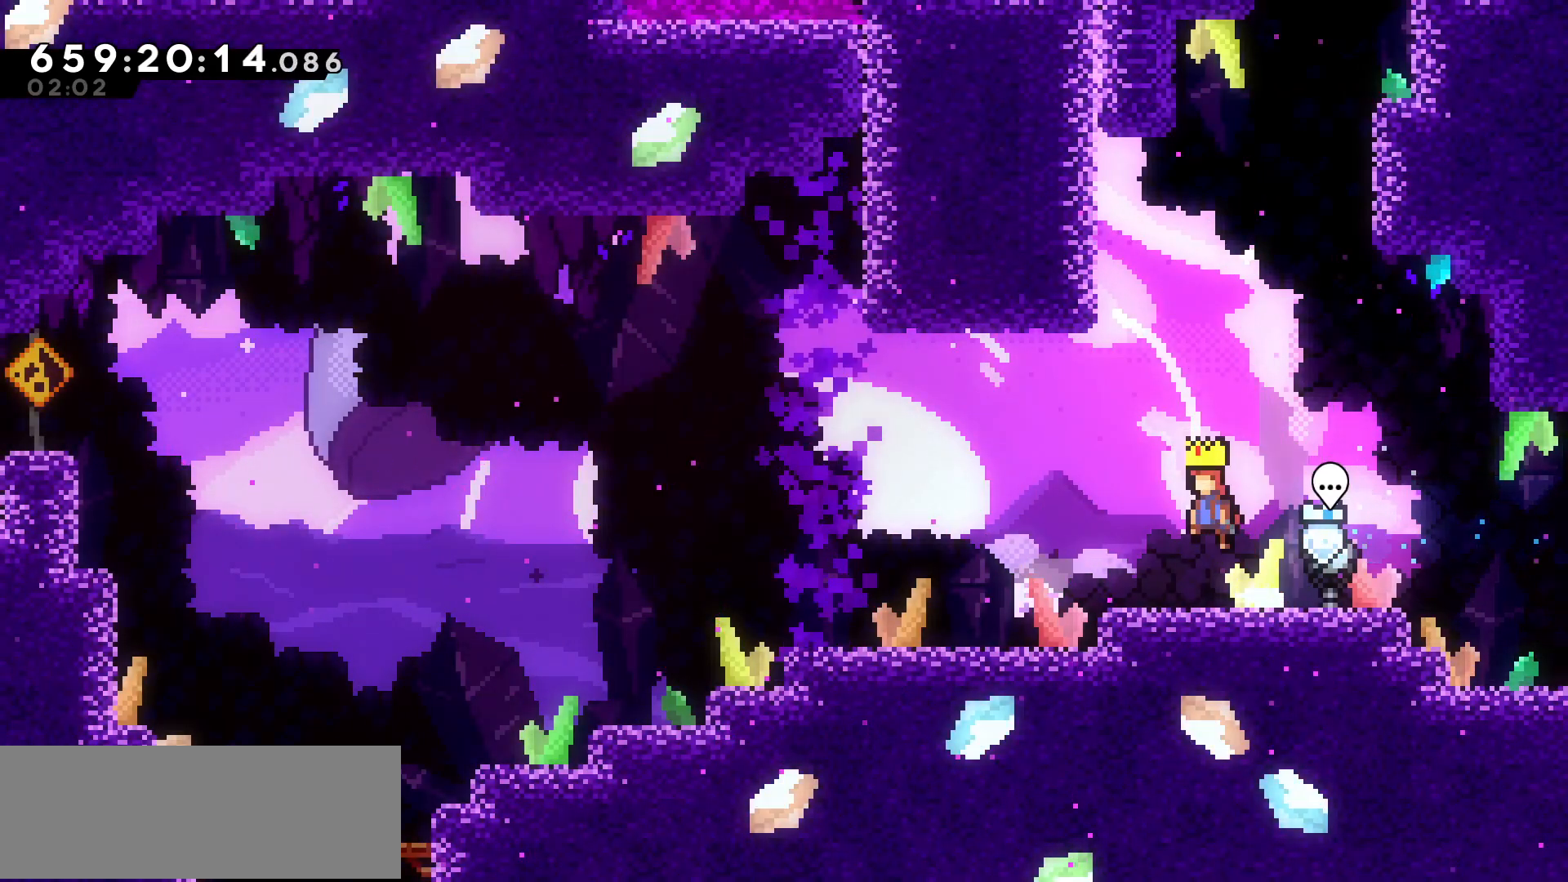
{"keys": ["grab", "left"], "events": [[17, "jump", "up"], [67, "left", "up"], [67, "up", "down"], [117, "dash", "down"], [300, "dash", "up"], [300, "left", "down"], [350, "up", "up"], [450, "grab", "down"]]}
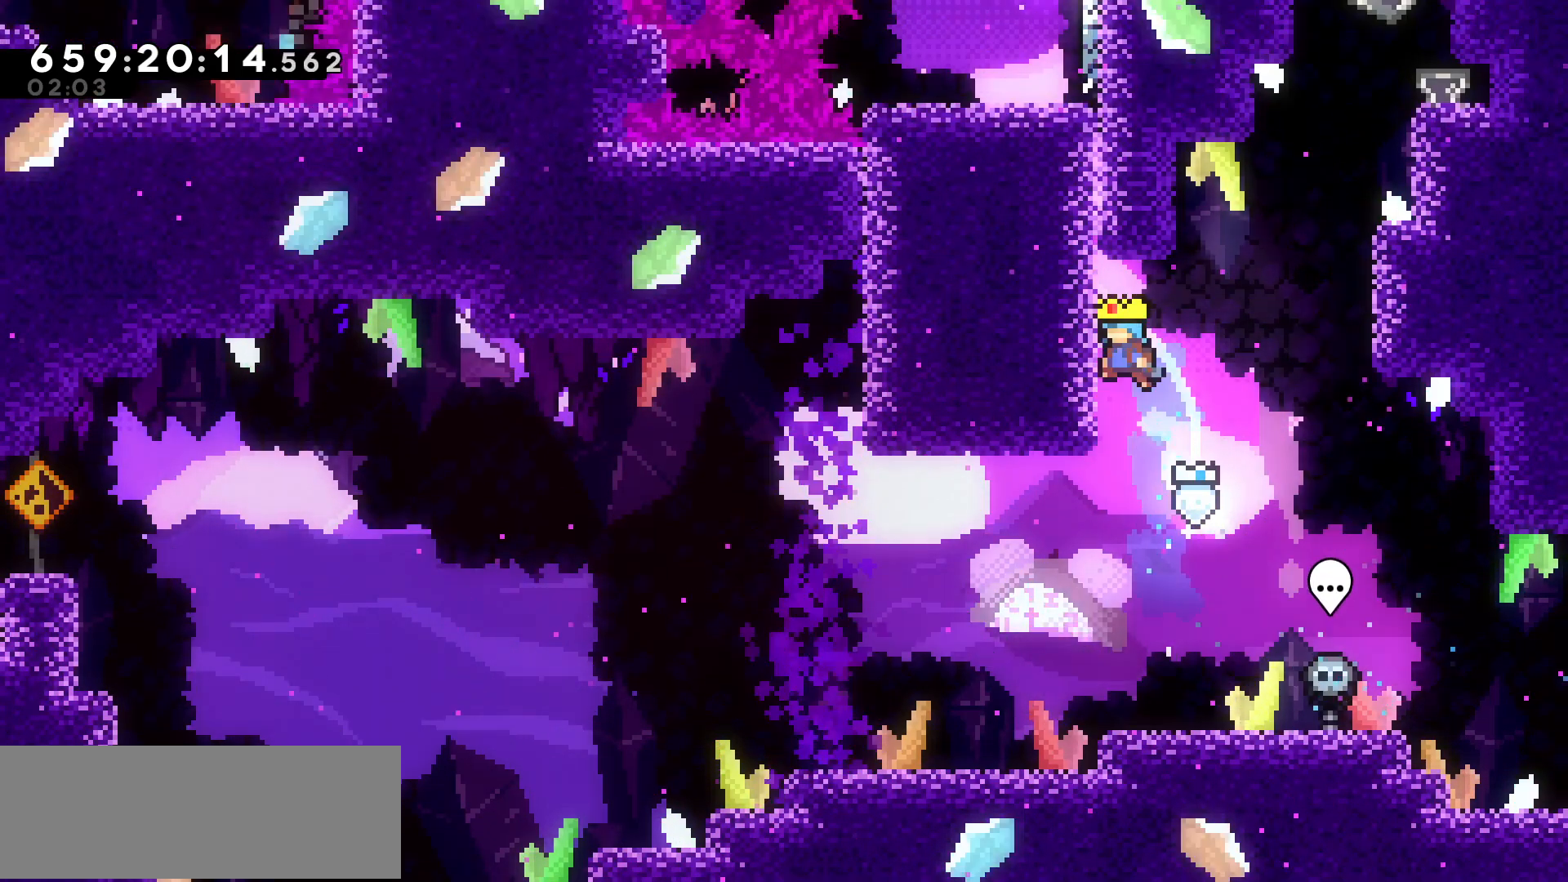
{"keys": ["grab", "up"], "events": [[100, "left", "up"], [100, "up", "down"], [217, "up", "up"], [500, "up", "down"]]}
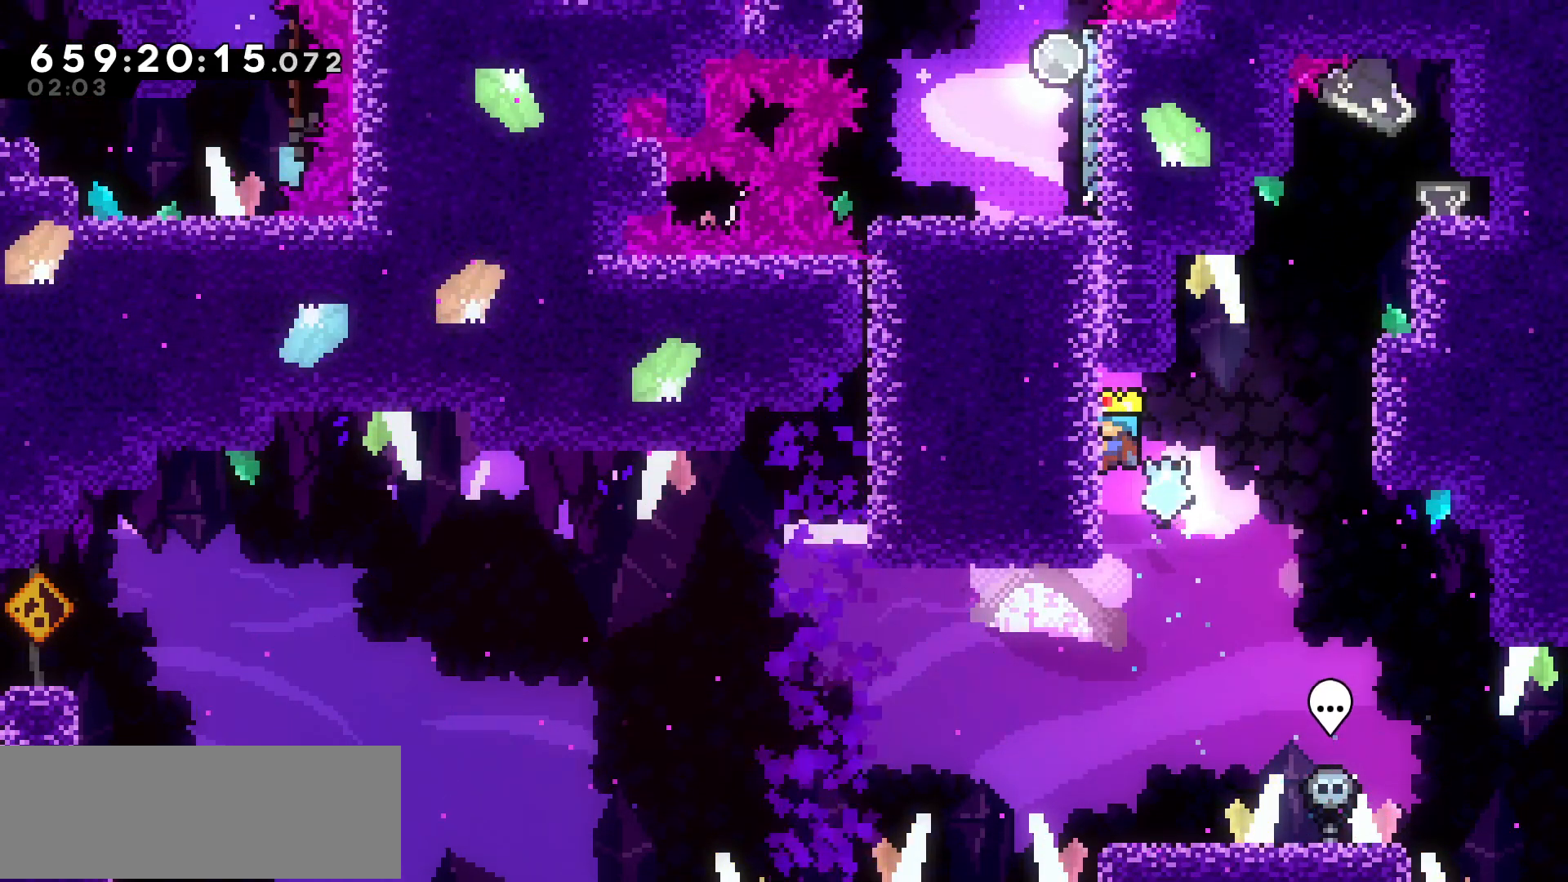
{"keys": ["grab", "up"], "events": []}
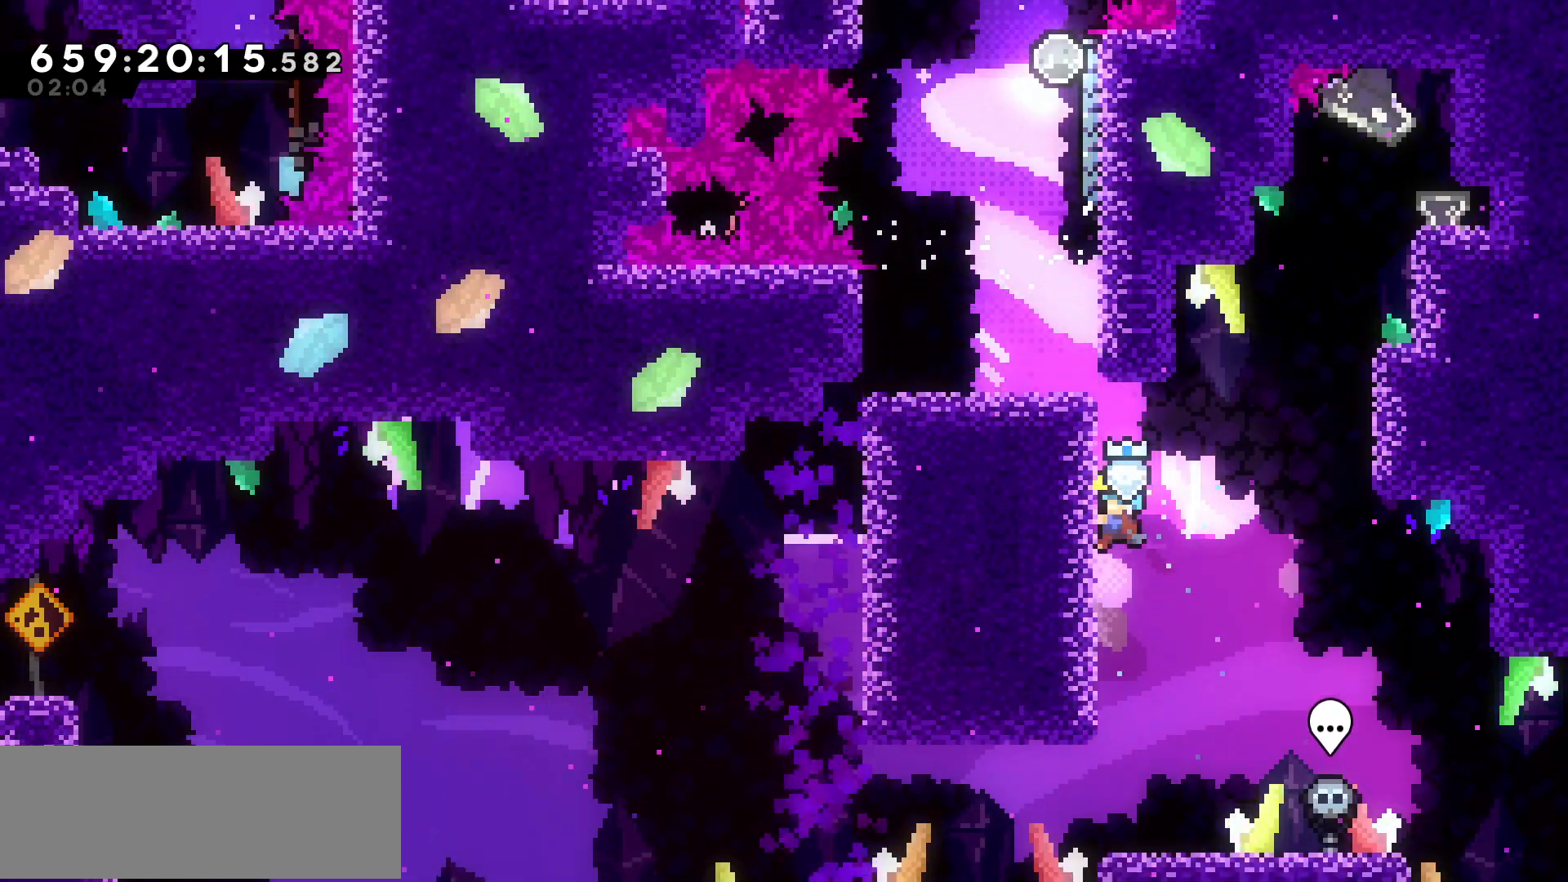
{"keys": ["grab", "up"], "events": []}
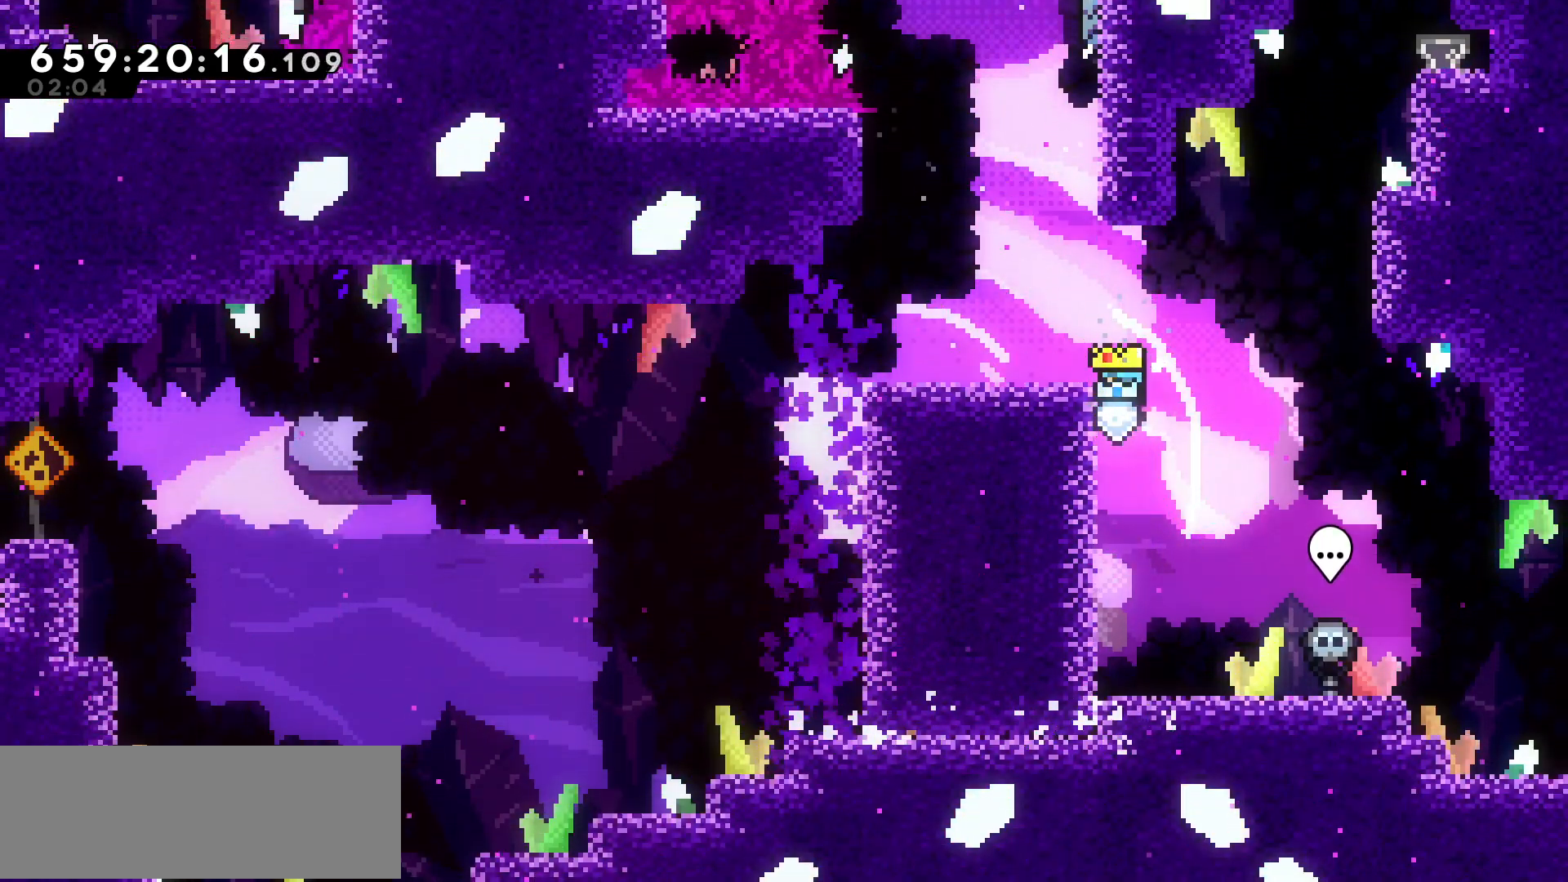
{"keys": ["up"], "events": [[317, "grab", "up"]]}
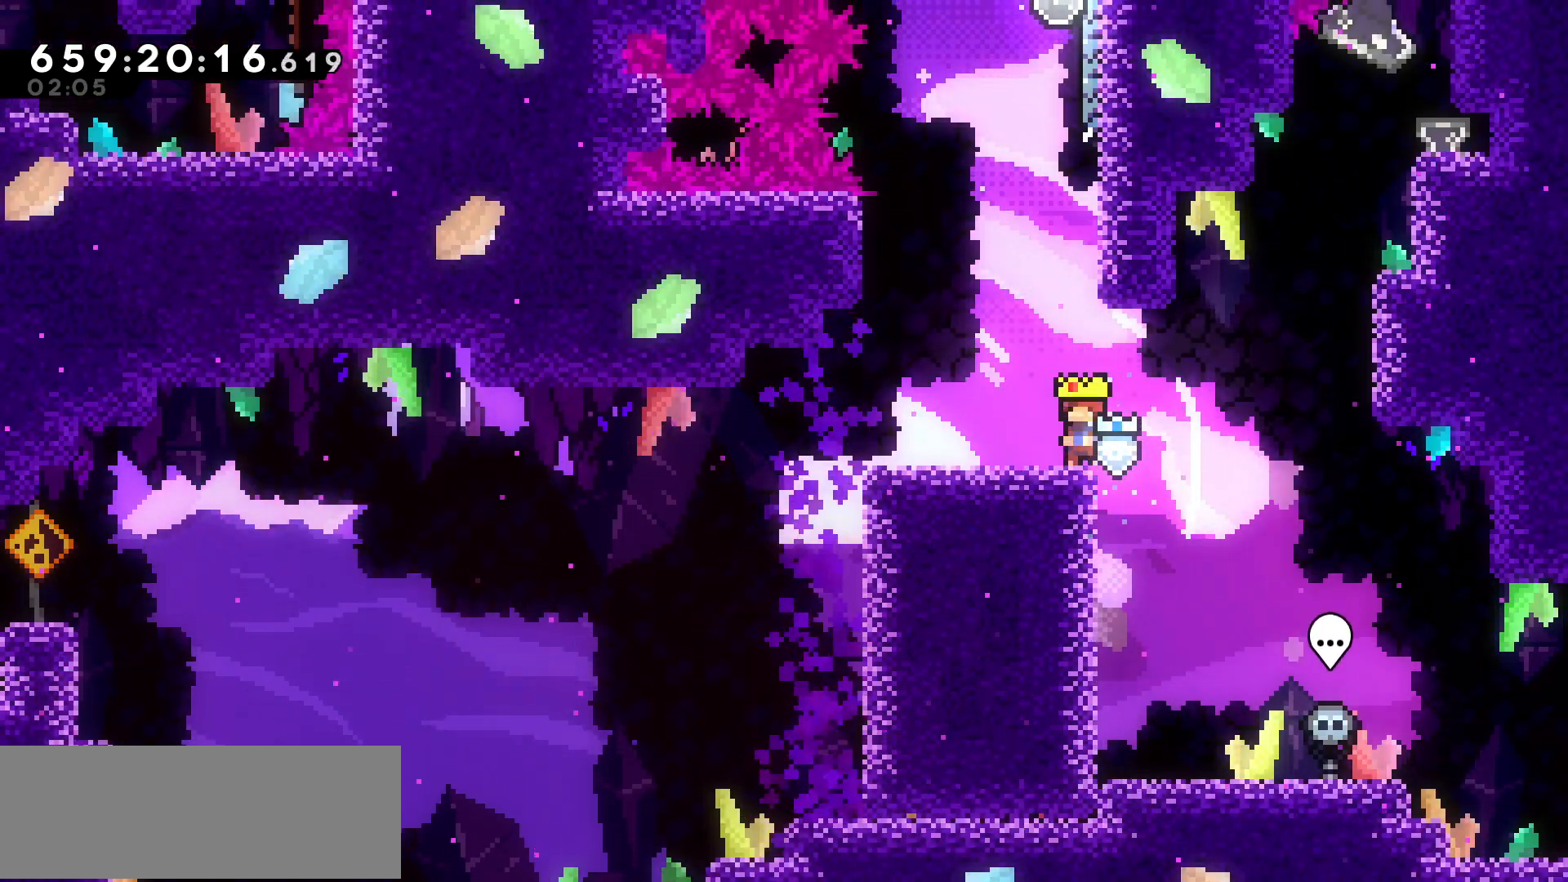
{"keys": ["dash", "up"], "events": [[17, "jump", "down"], [250, "jump", "up"], [300, "dash", "down"]]}
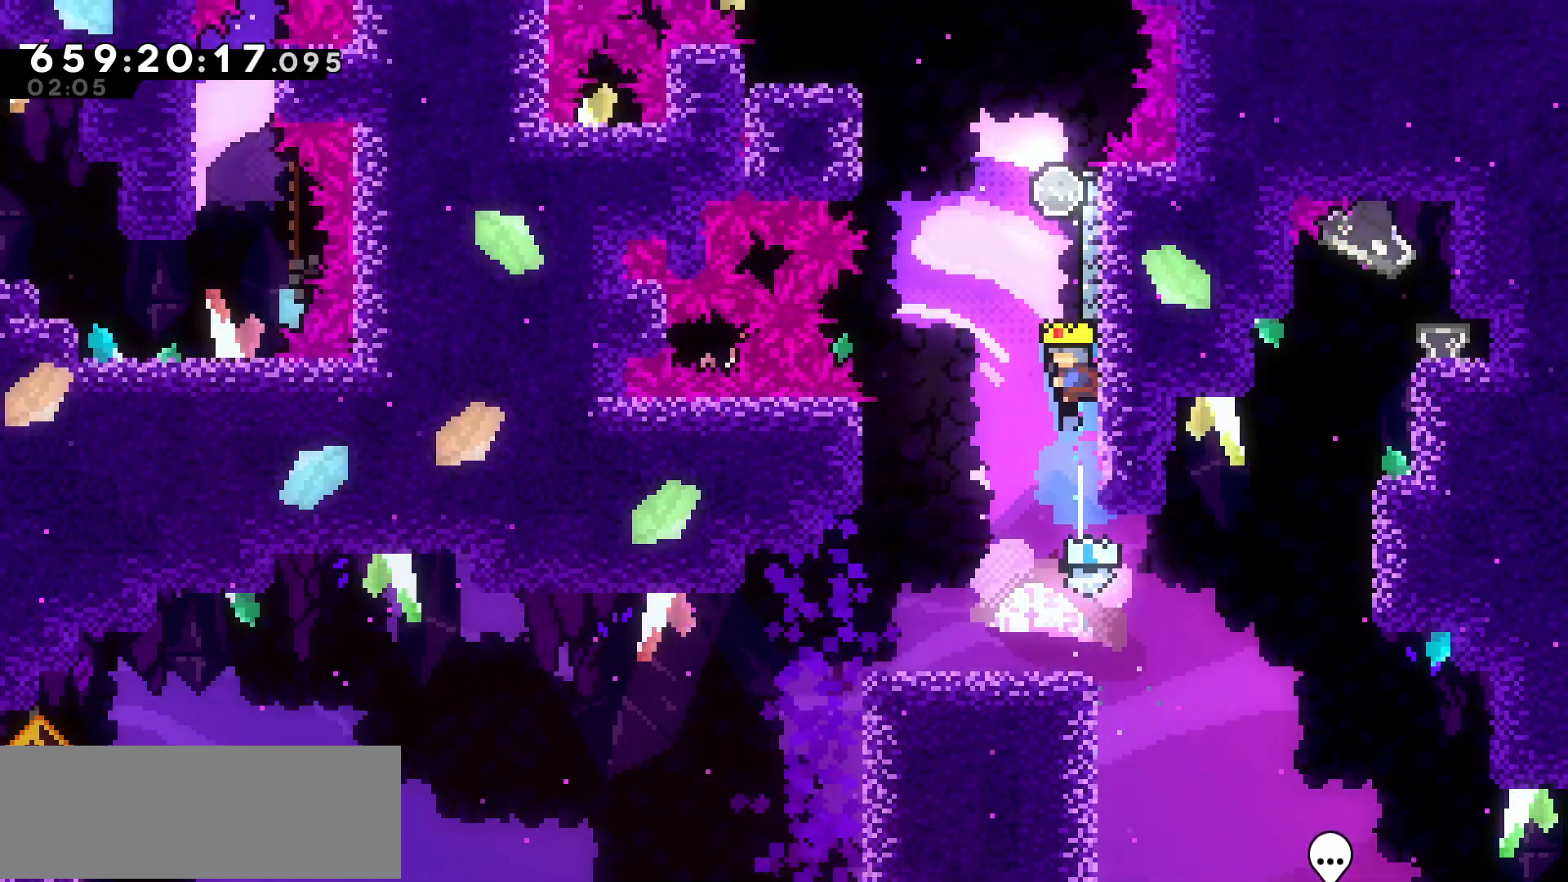
{"keys": ["jump", "left"], "events": [[17, "dash", "up"], [117, "jump", "down"], [117, "up", "up"], [217, "left", "down"]]}
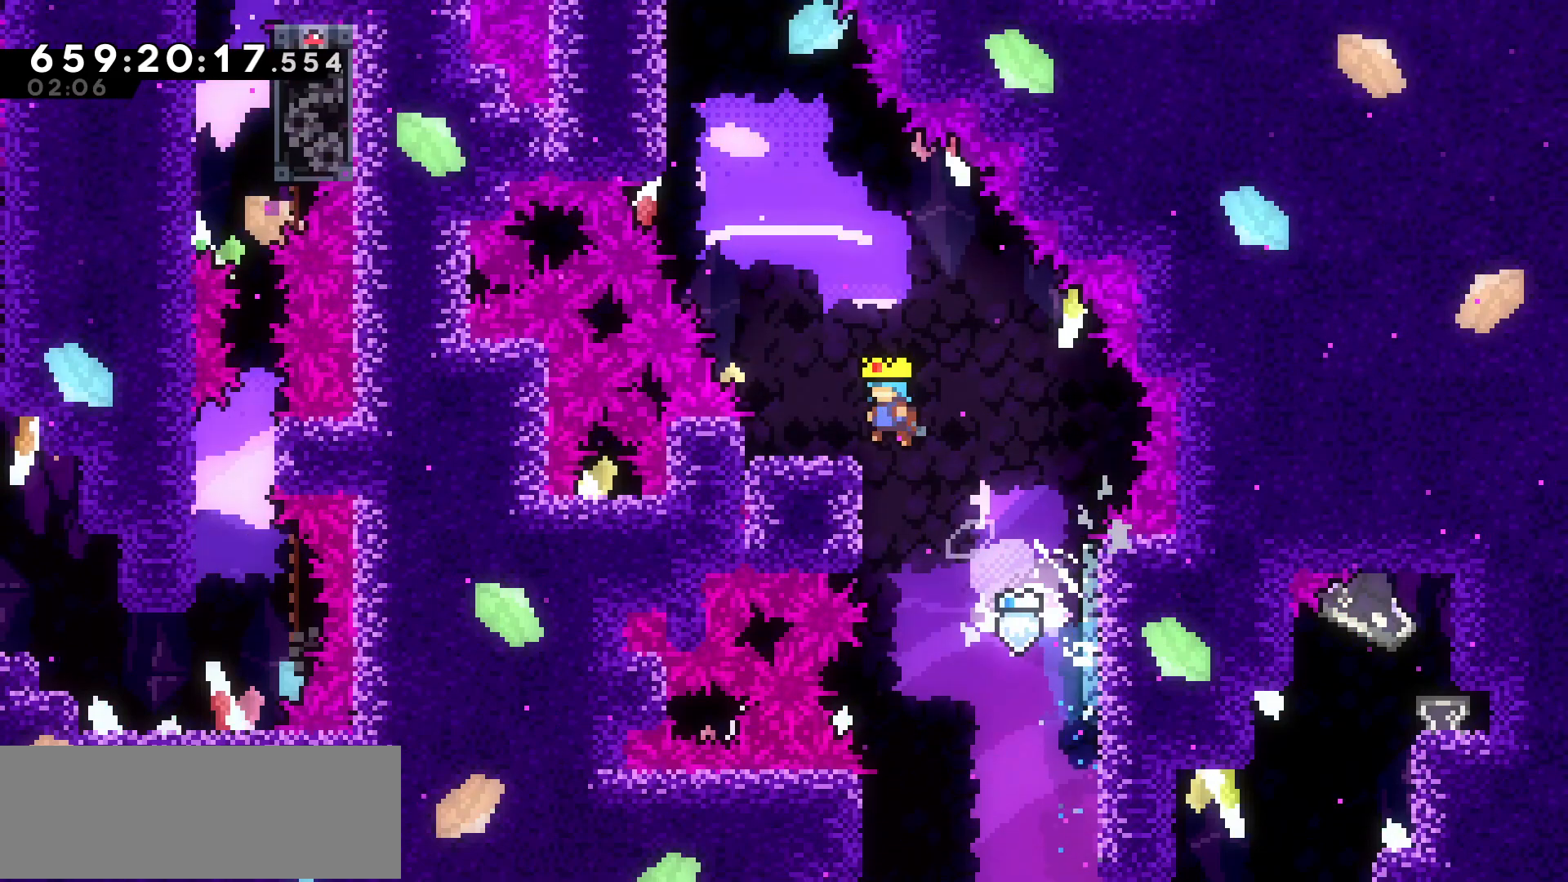
{"keys": ["jump"], "events": [[50, "left", "up"], [100, "jump", "up"], [317, "jump", "down"]]}
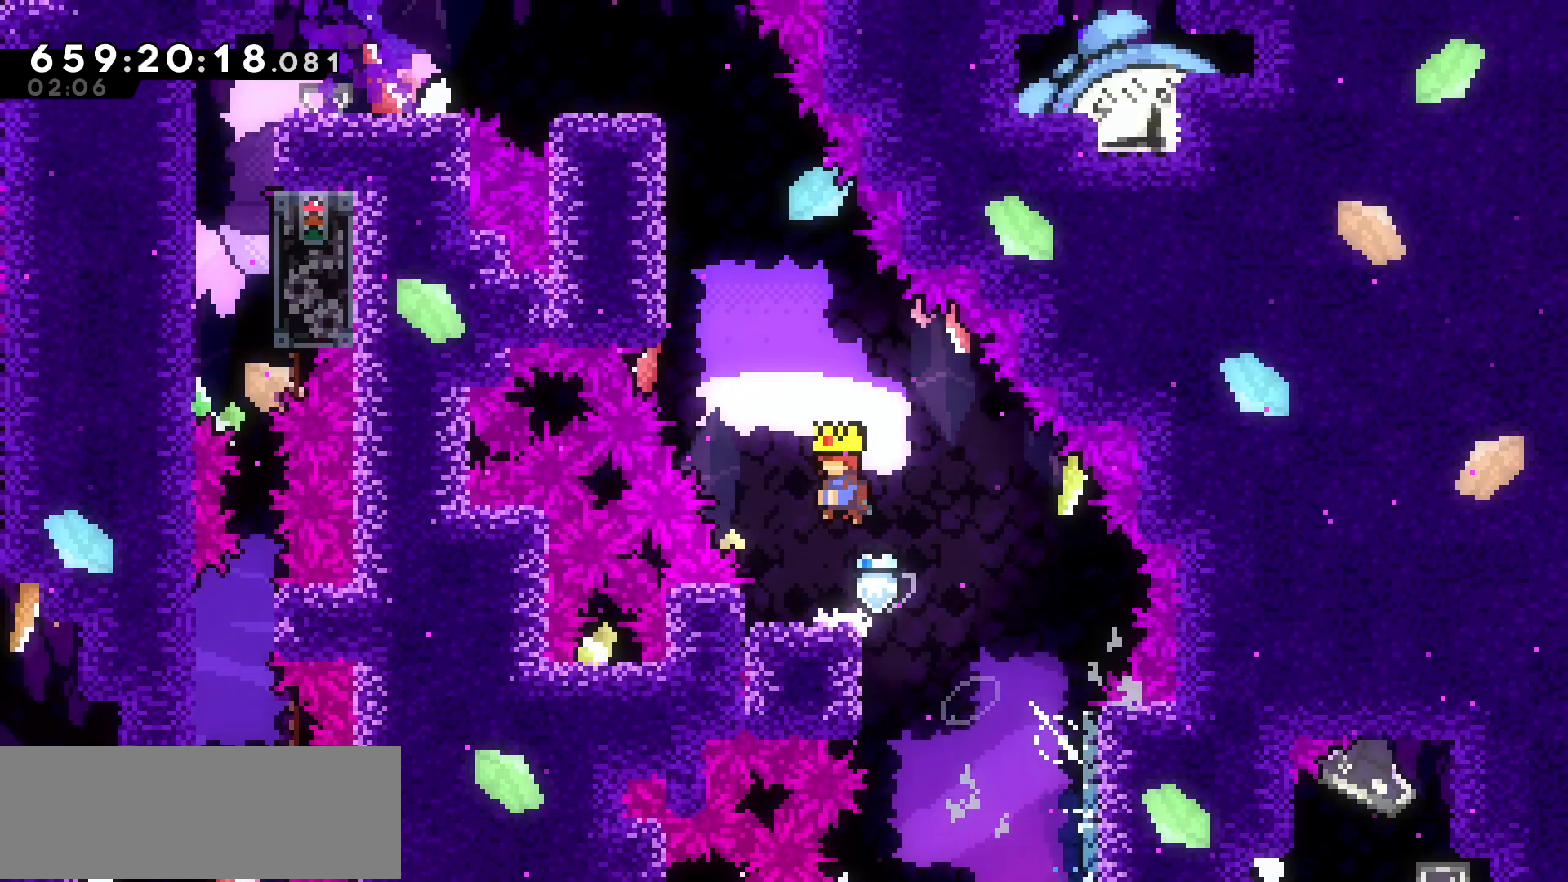
{"keys": ["grab", "jump", "left", "up"], "events": [[100, "up", "down"], [150, "dash", "down"], [150, "left", "down"], [350, "dash", "up"], [350, "jump", "up"], [450, "grab", "down"], [500, "jump", "down"]]}
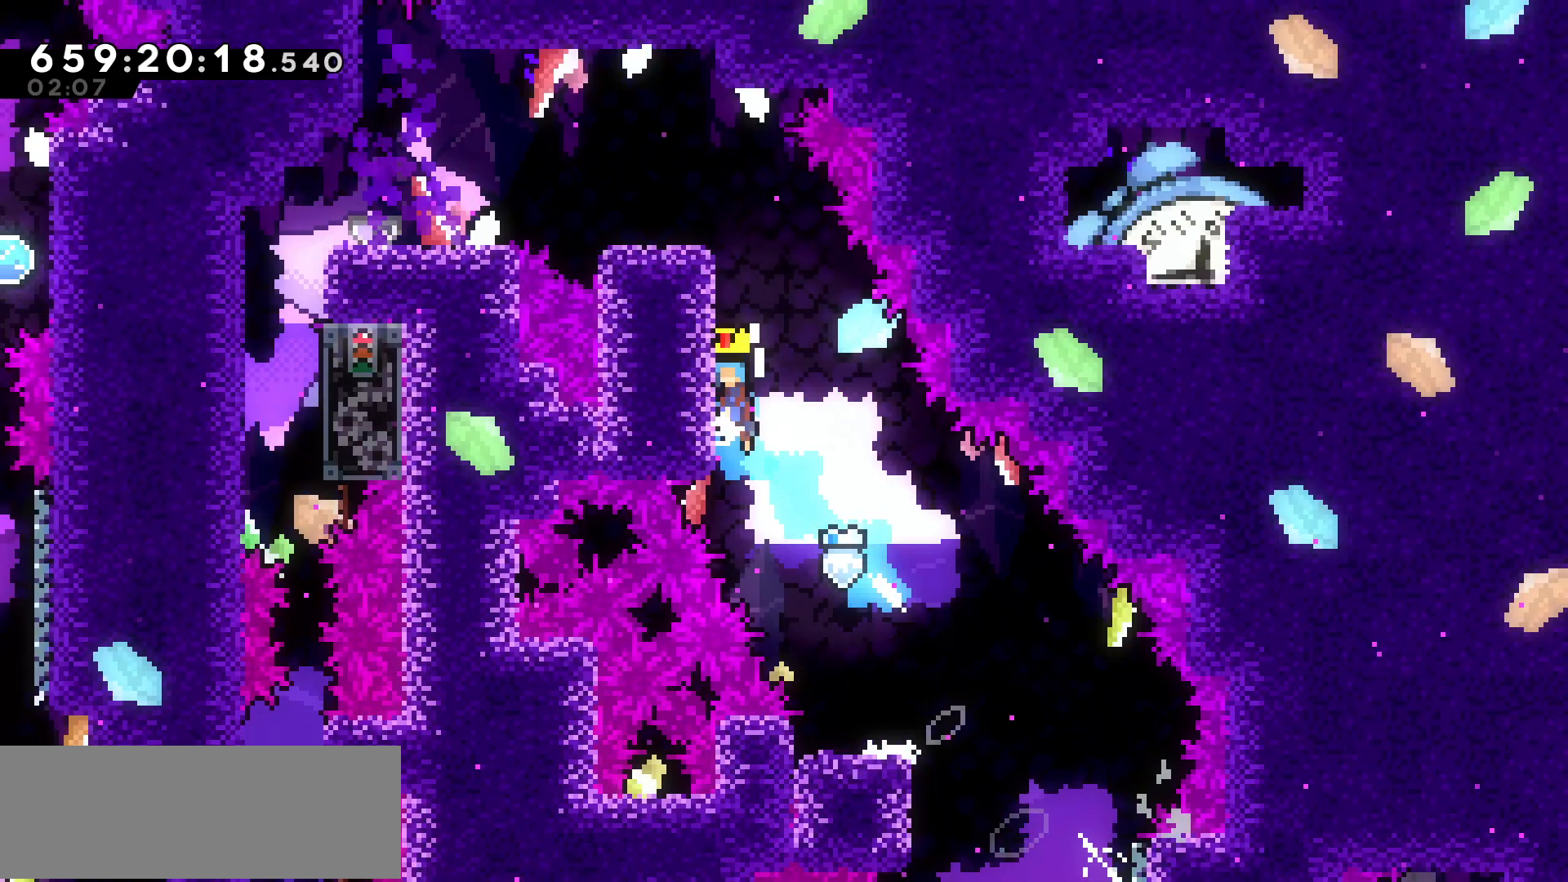
{"keys": ["grab", "up"], "events": [[267, "jump", "up"], [350, "left", "up"]]}
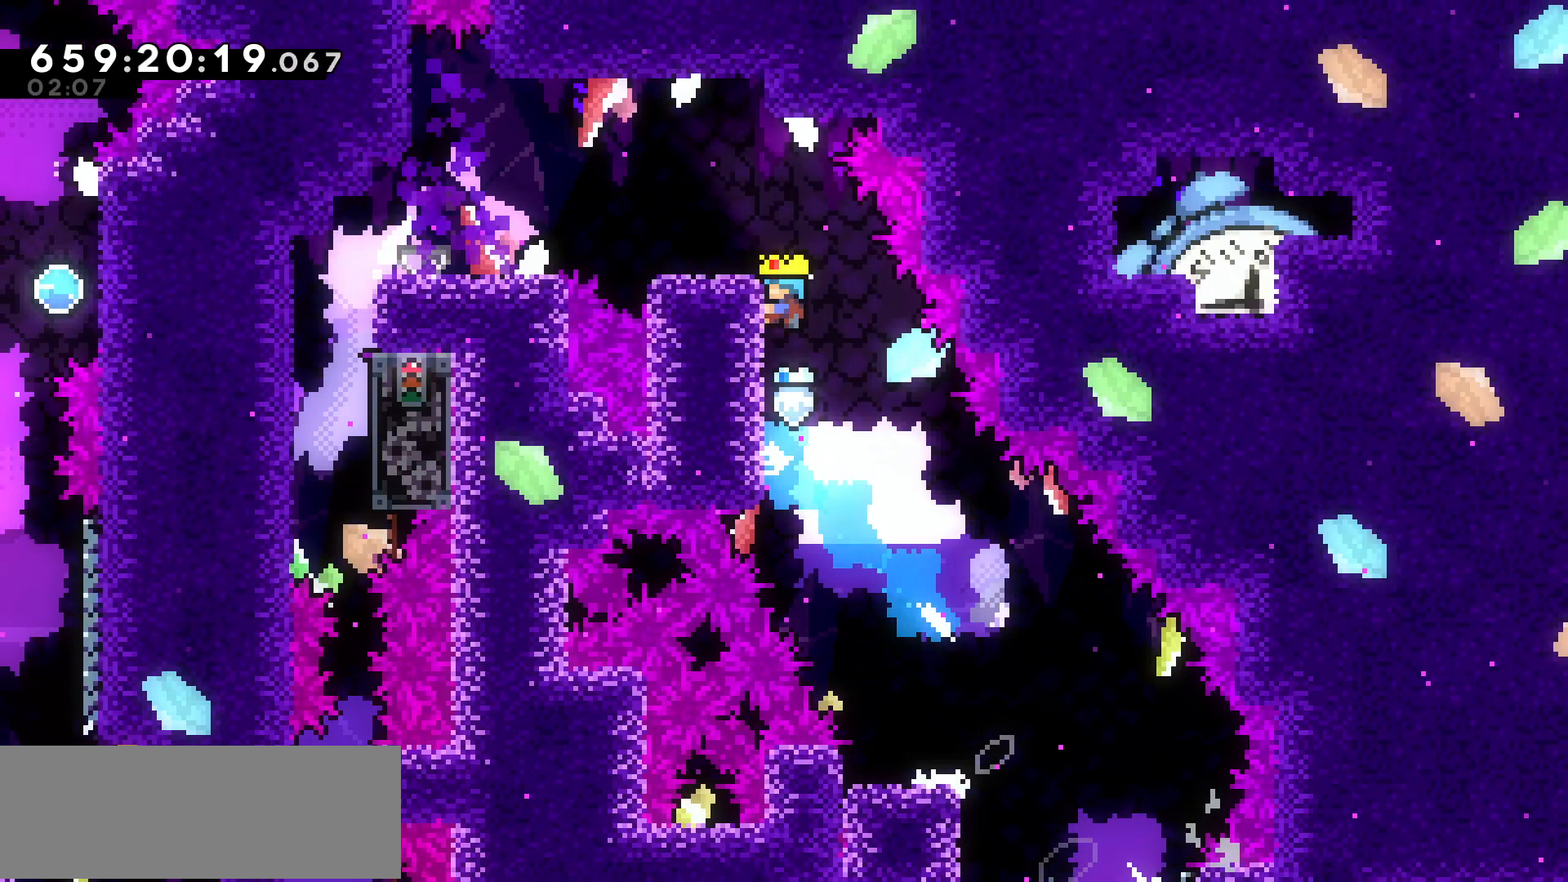
{"keys": ["left"], "events": [[367, "grab", "up"], [417, "left", "down"], [417, "up", "up"]]}
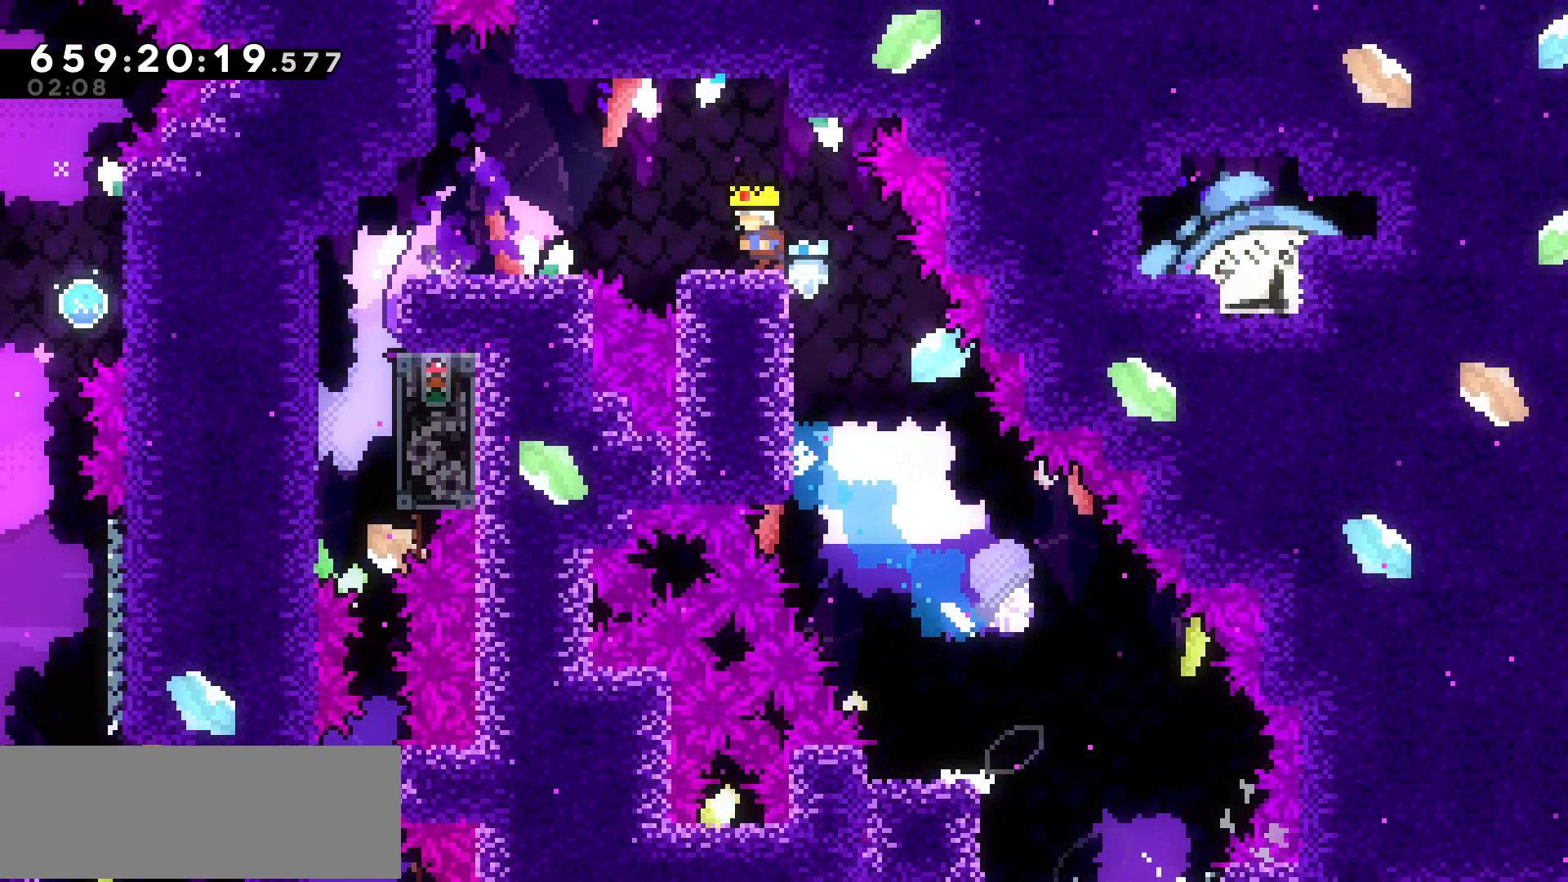
{"keys": ["left"], "events": [[50, "jump", "down"], [200, "jump", "up"]]}
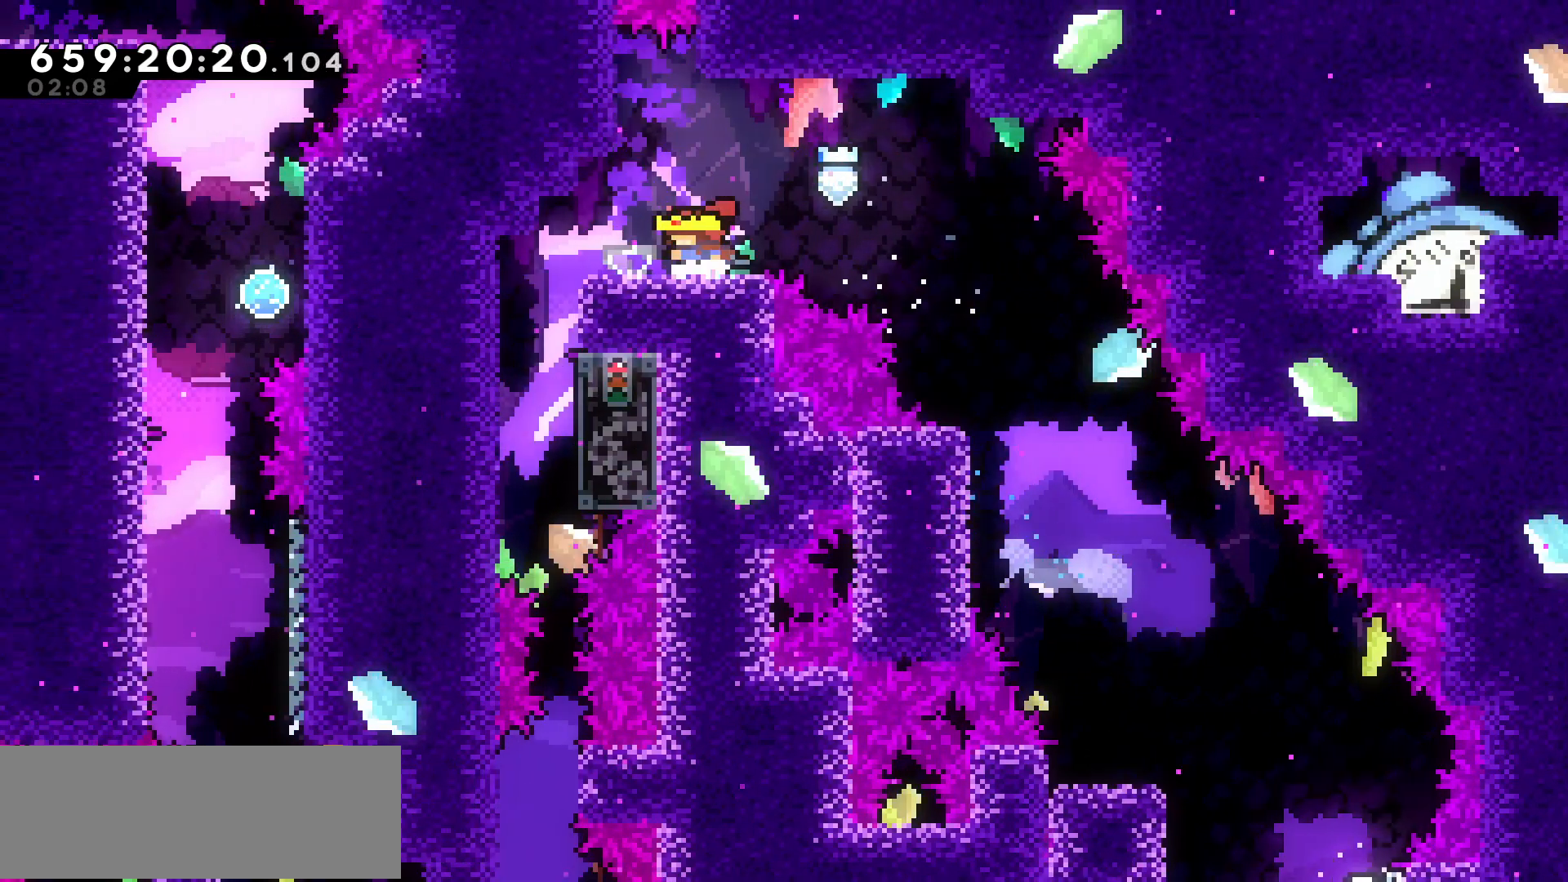
{"keys": ["left"], "events": []}
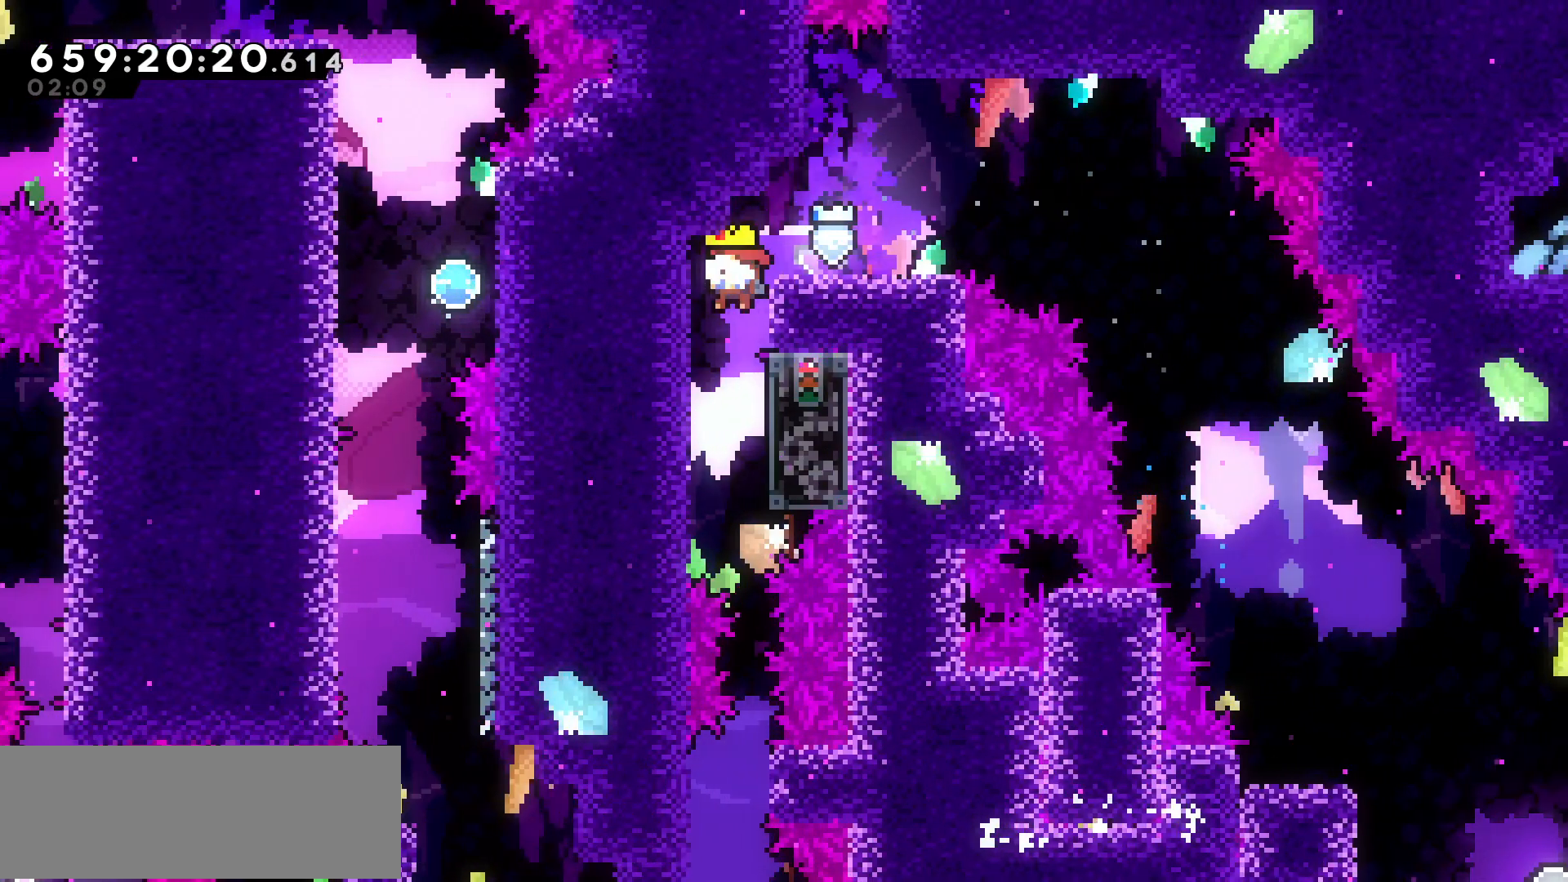
{"keys": ["down", "grab", "left"], "events": [[50, "grab", "down"], [367, "down", "down"]]}
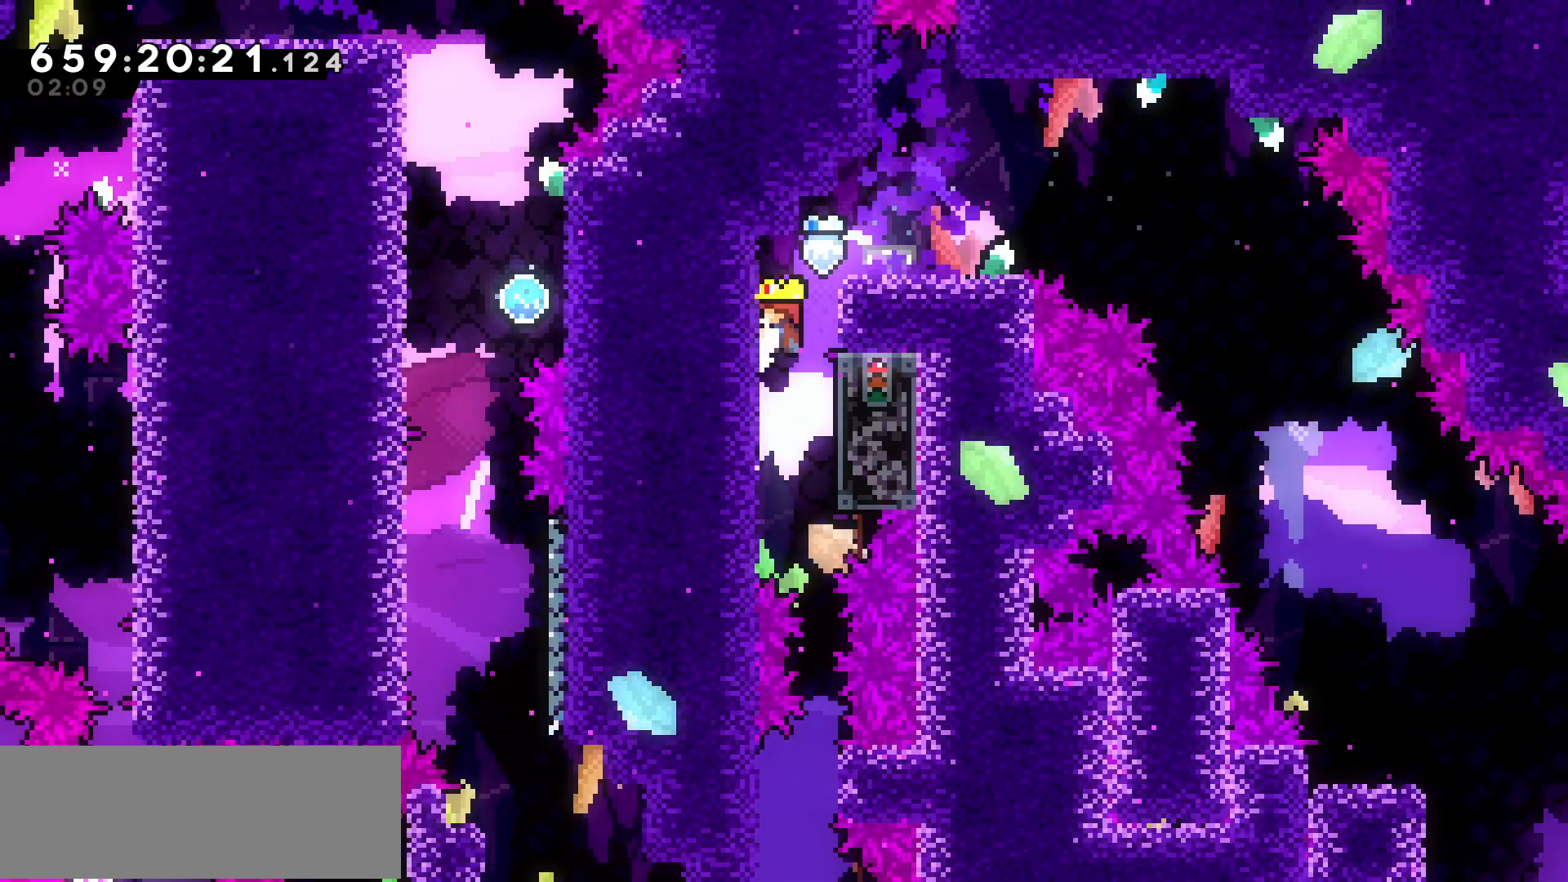
{"keys": ["right"], "events": [[50, "down", "up"], [50, "left", "up"], [350, "right", "down"], [450, "grab", "up"]]}
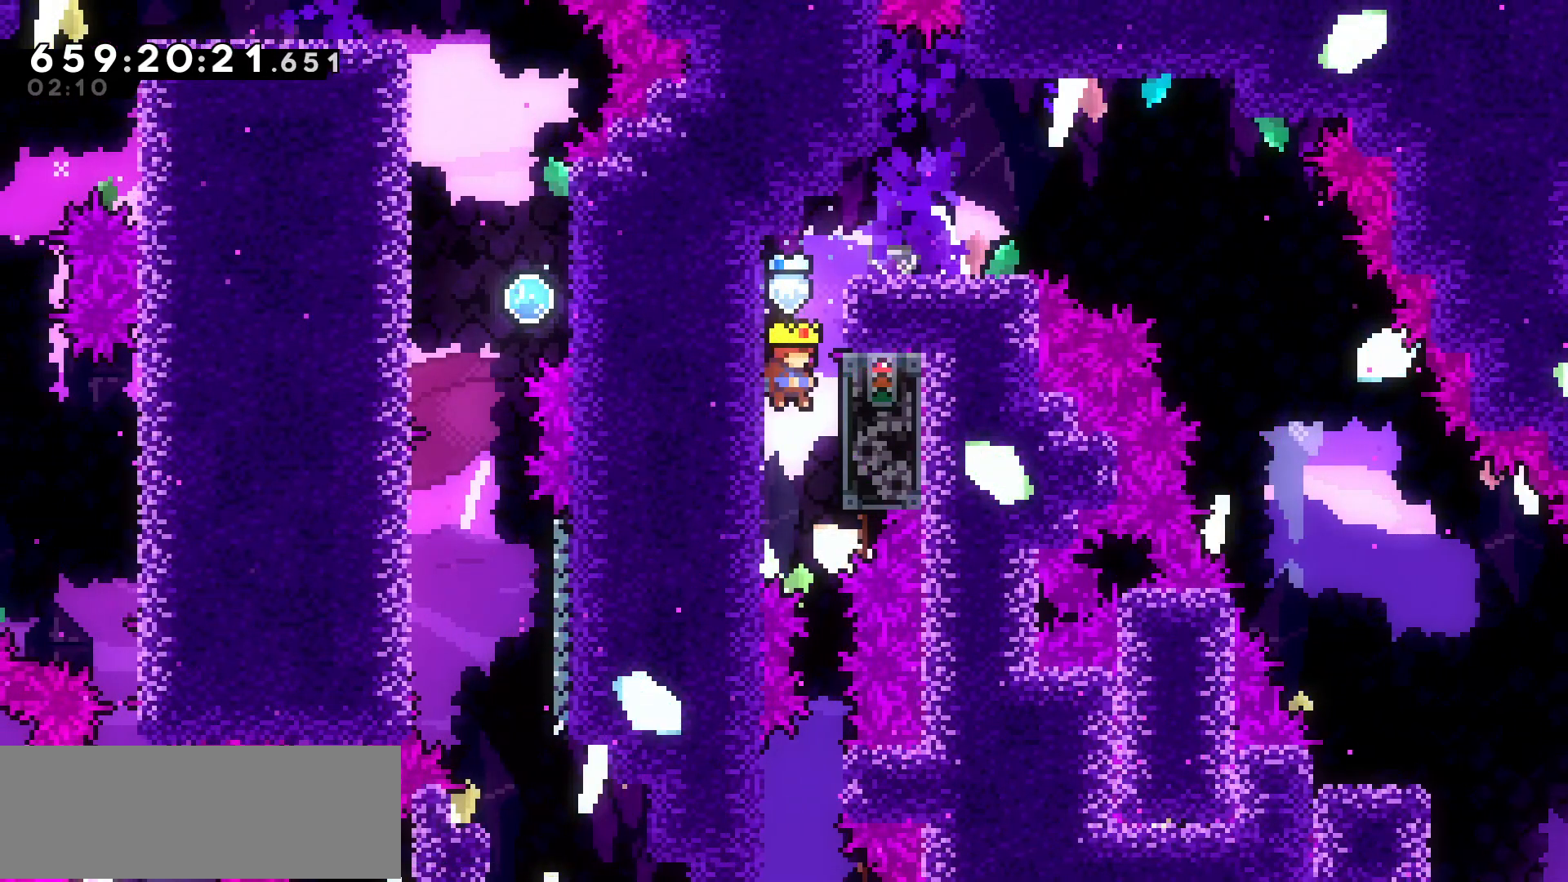
{"keys": ["grab"], "events": [[17, "grab", "down"], [167, "right", "up"]]}